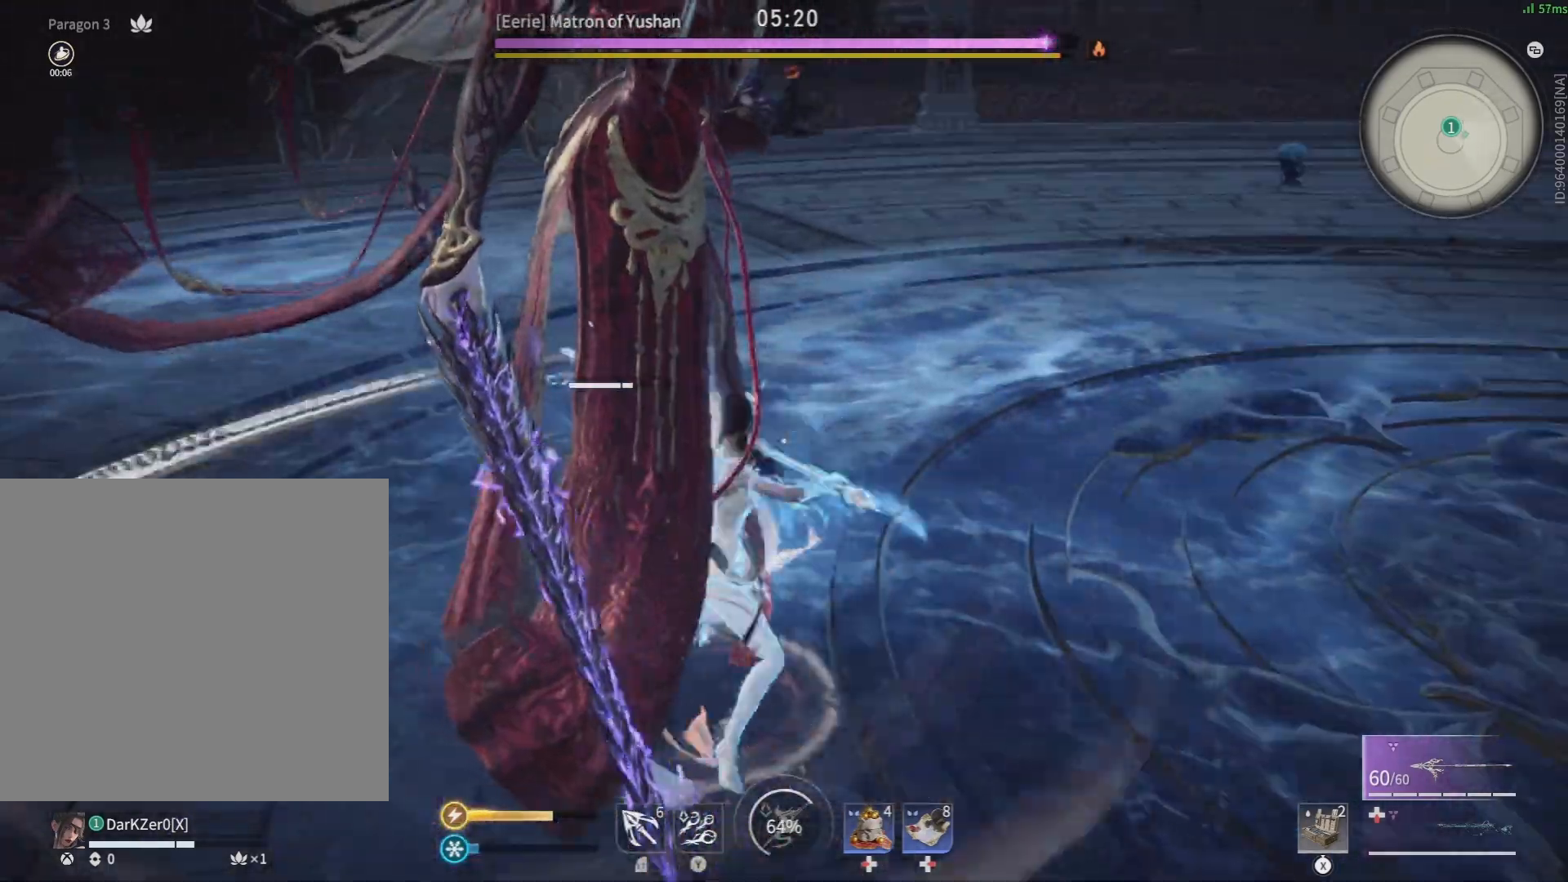
Gameplay with a controller (Xbox layout); each line is a JSON object with the inputs held at the frame after it. "events" lists button and stick changes between this image and that frame as [ms after this image, input, new state], when the widget could be followed in between.
{"buttons": ["B"], "left_stick": "down", "right_stick": "center", "events": [[50, "R2", "up"], [67, "R1", "up"], [183, "left_stick", "down"], [367, "B", "down"]]}
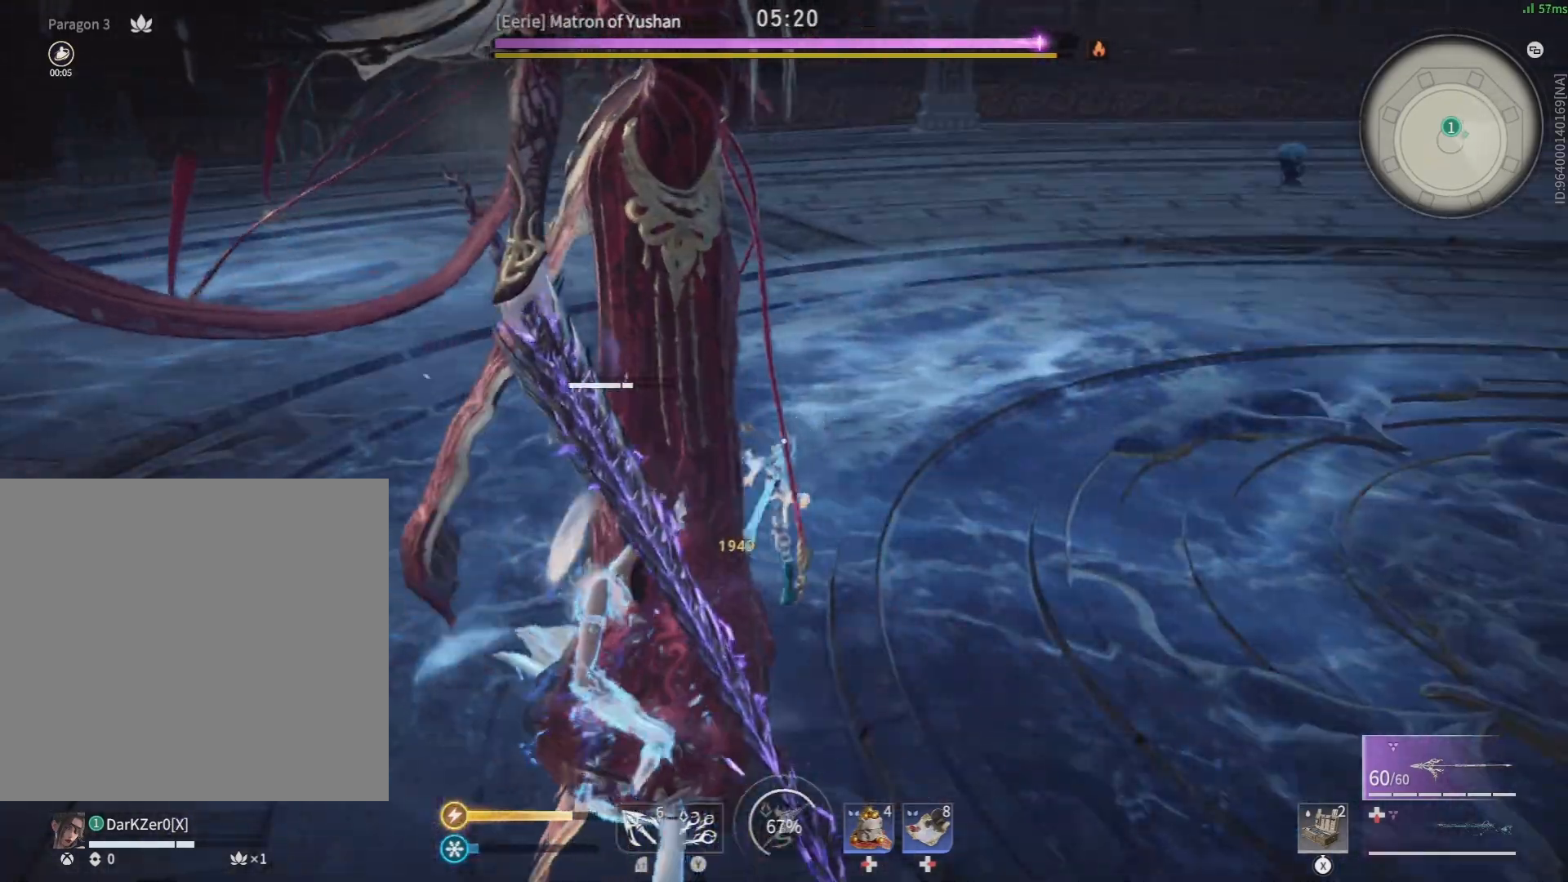
{"buttons": [], "left_stick": "center", "right_stick": "center", "events": [[133, "R2", "down"], [167, "left_stick", "right"], [317, "B", "up"], [317, "R2", "up"], [317, "left_stick", "up-right"], [500, "left_stick", "center"]]}
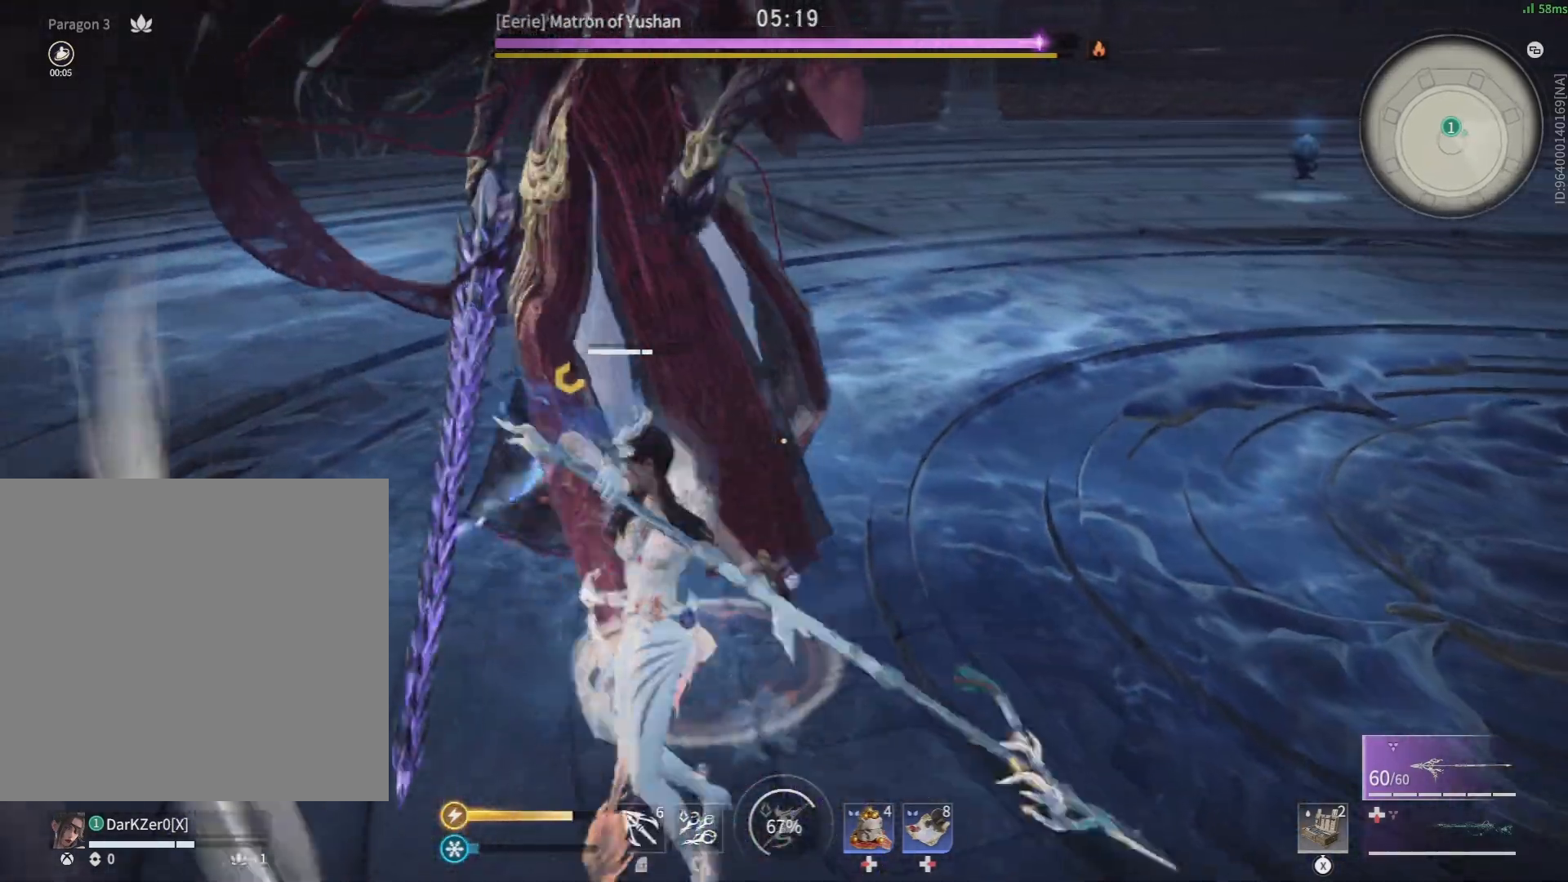
{"buttons": ["R1", "R2"], "left_stick": "center", "right_stick": "center", "events": [[300, "right_stick", "left"], [383, "R1", "down"], [417, "R2", "down"], [483, "right_stick", "center"]]}
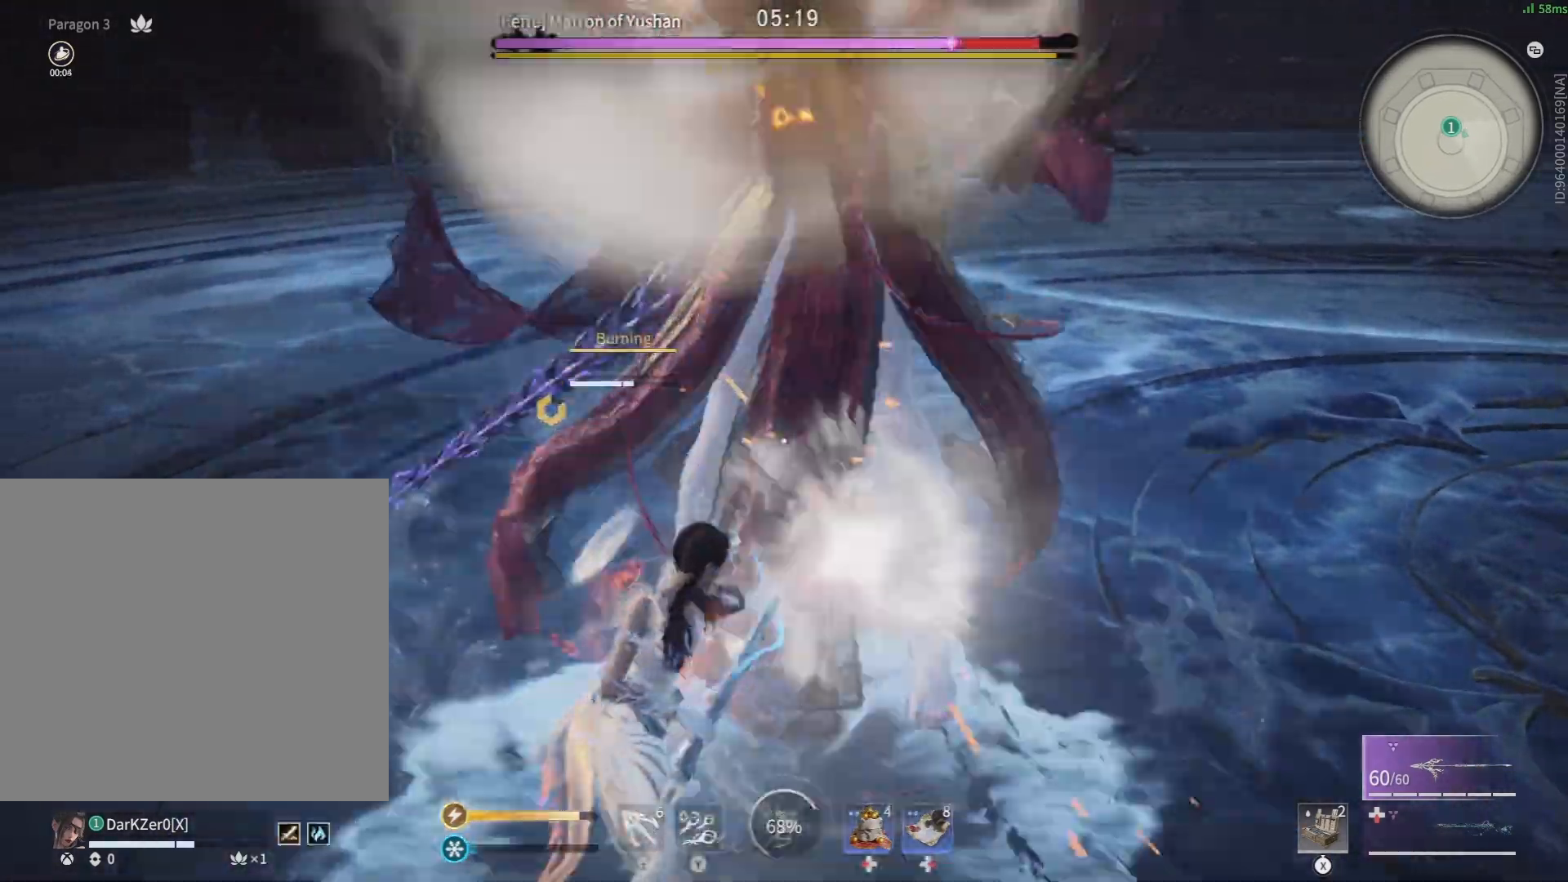
{"buttons": [], "left_stick": "center", "right_stick": "center", "events": [[67, "R2", "up"], [117, "R1", "up"], [150, "right_stick", "up-right"], [283, "left_stick", "right"], [300, "right_stick", "center"], [417, "left_stick", "center"]]}
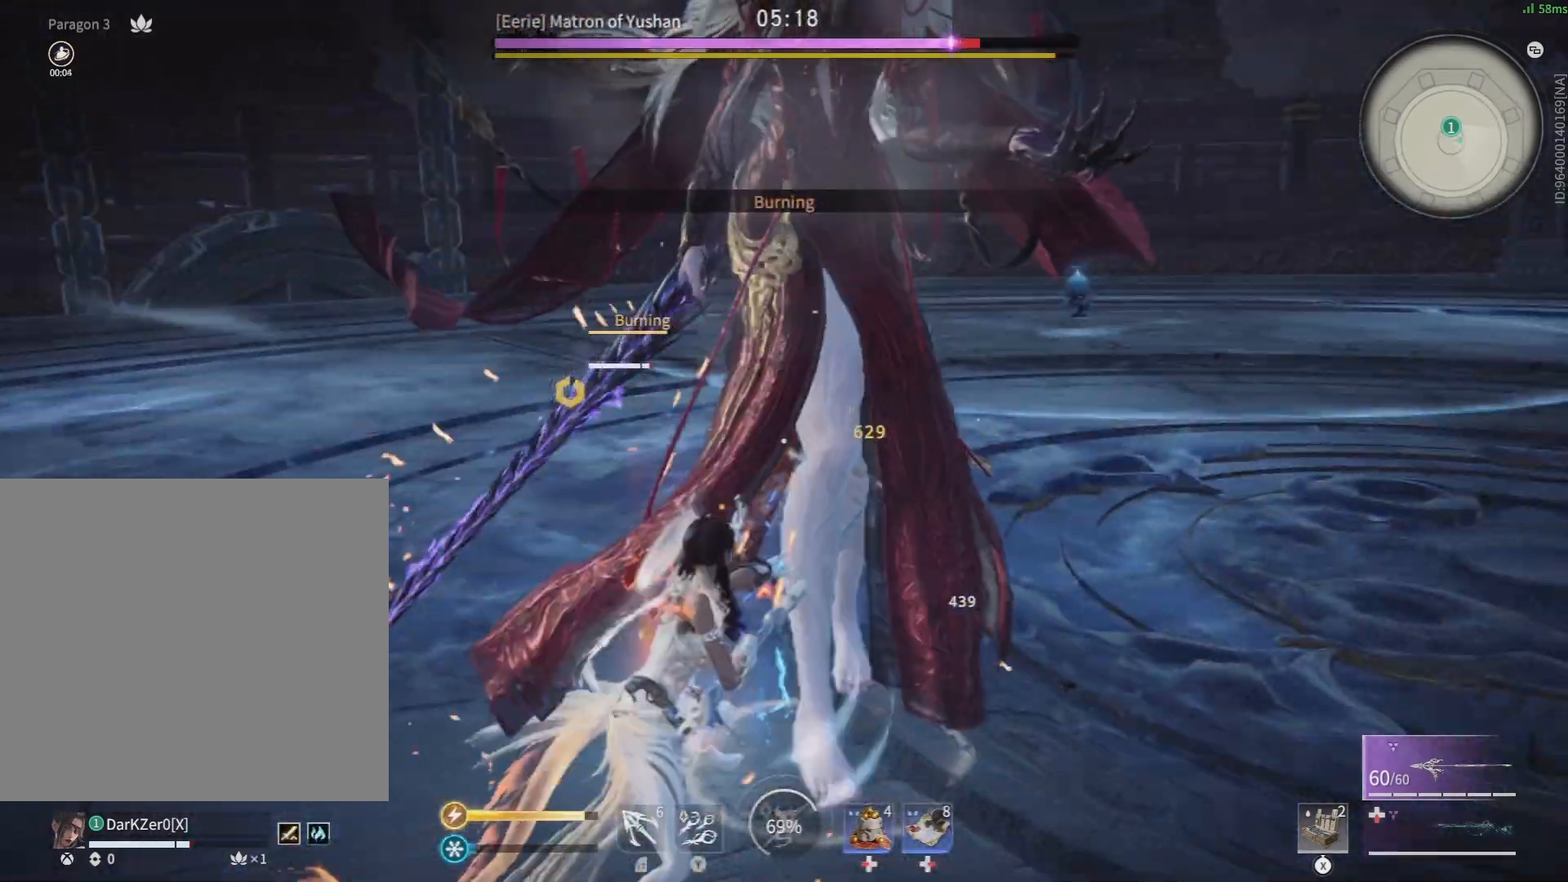
{"buttons": [], "left_stick": "down-right", "right_stick": "center", "events": [[117, "right_stick", "right"], [250, "right_stick", "center"], [333, "left_stick", "right"], [350, "A", "down"], [417, "left_stick", "down-right"], [450, "A", "up"]]}
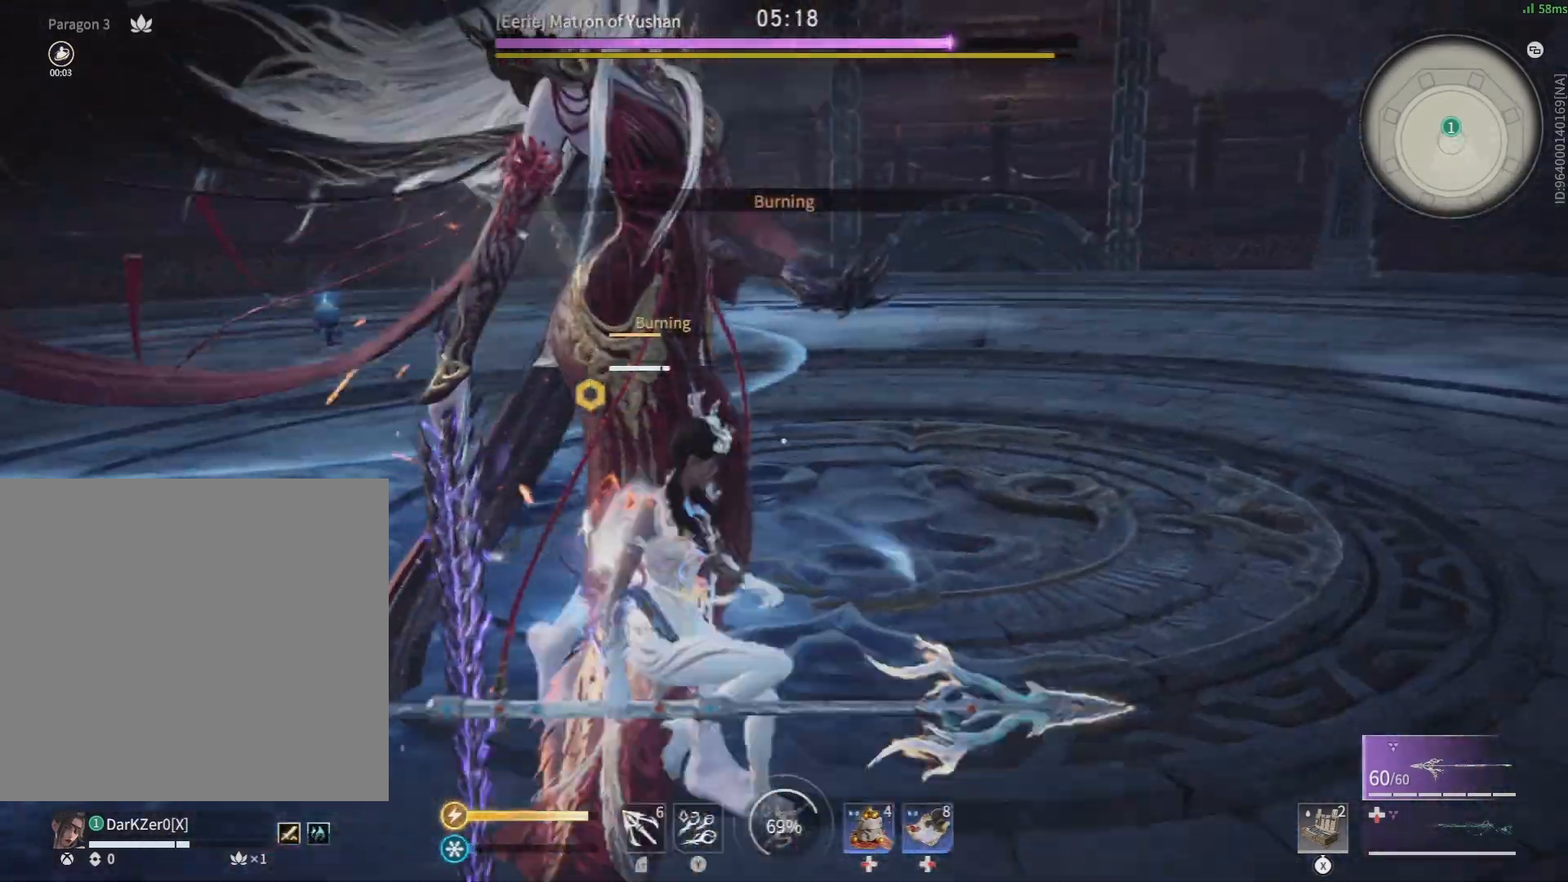
{"buttons": [], "left_stick": "center", "right_stick": "center", "events": [[150, "right_stick", "left"], [300, "right_stick", "center"], [400, "left_stick", "center"]]}
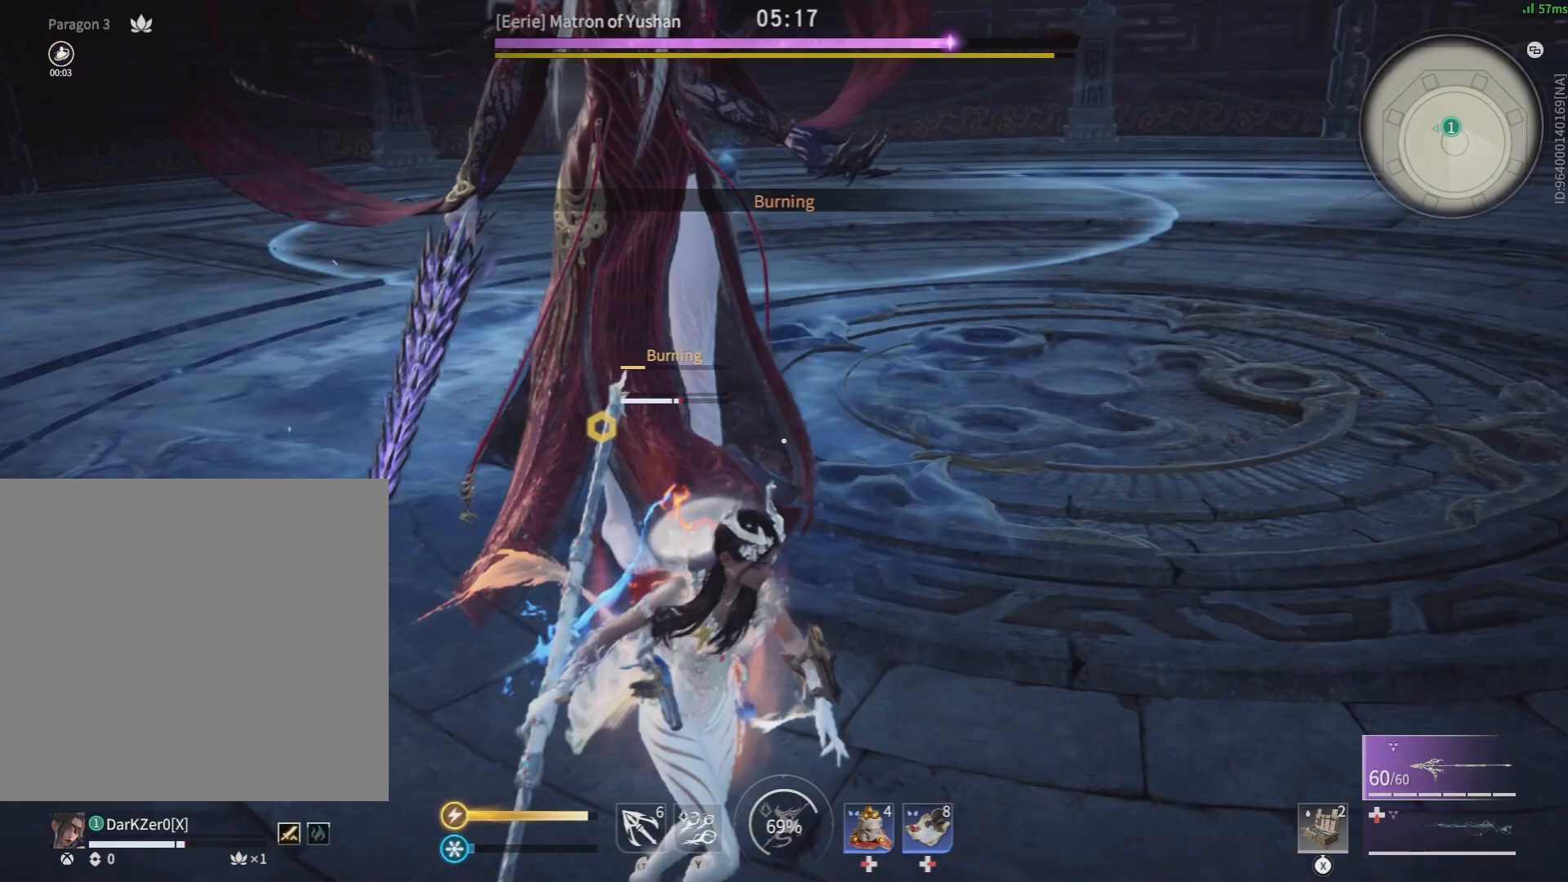
{"buttons": ["R2"], "left_stick": "center", "right_stick": "center", "events": [[50, "right_stick", "up-left"], [200, "right_stick", "center"], [367, "R2", "down"]]}
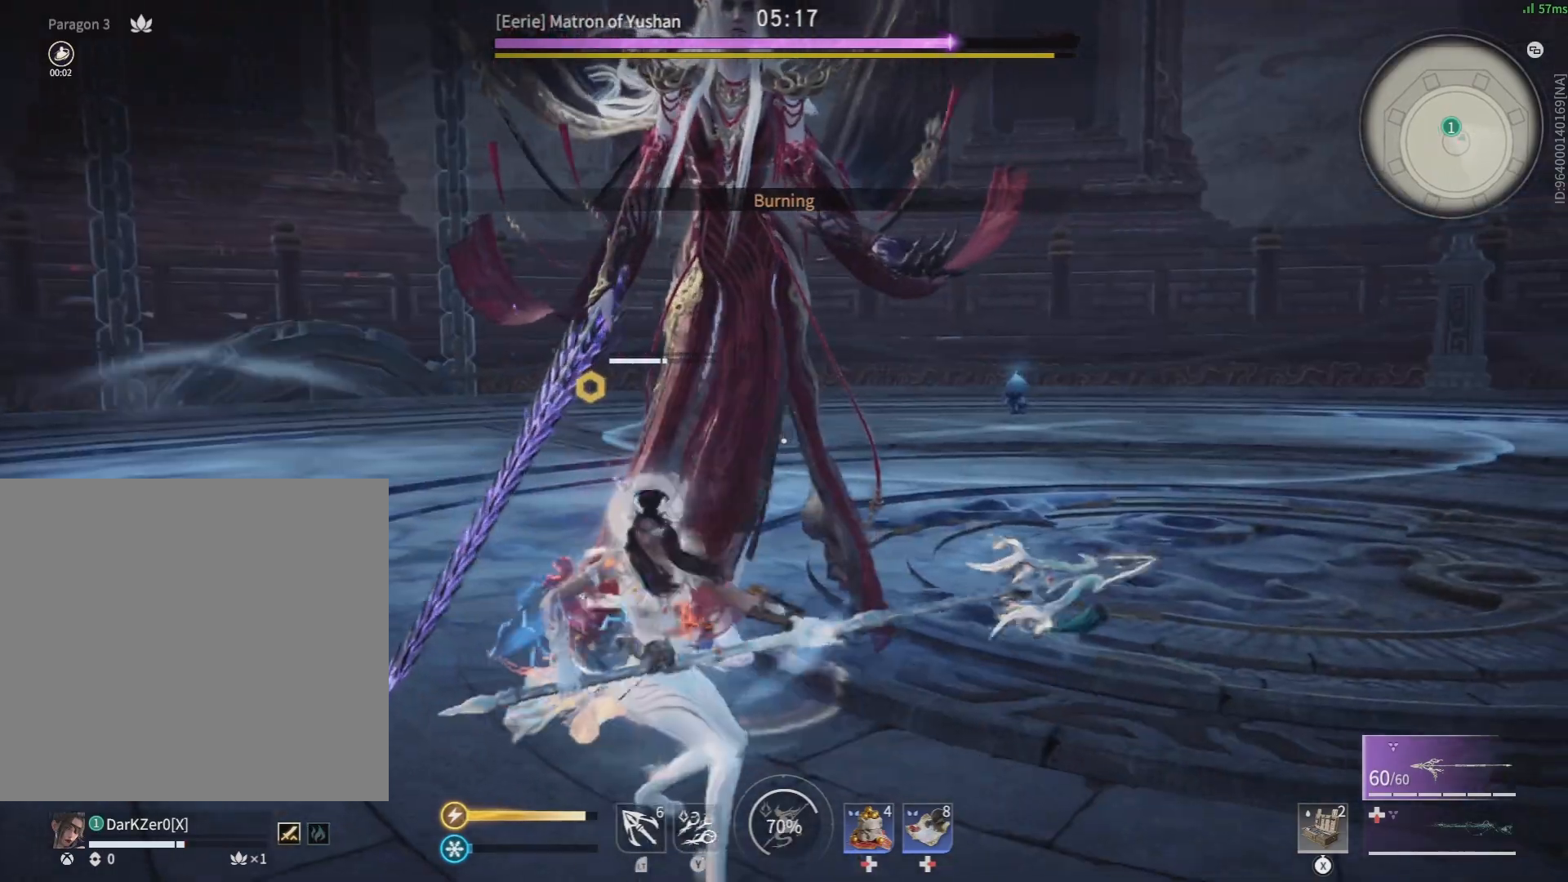
{"buttons": [], "left_stick": "down-right", "right_stick": "center", "events": [[433, "A", "down"], [450, "left_stick", "down-right"], [500, "A", "up"], [500, "R2", "up"]]}
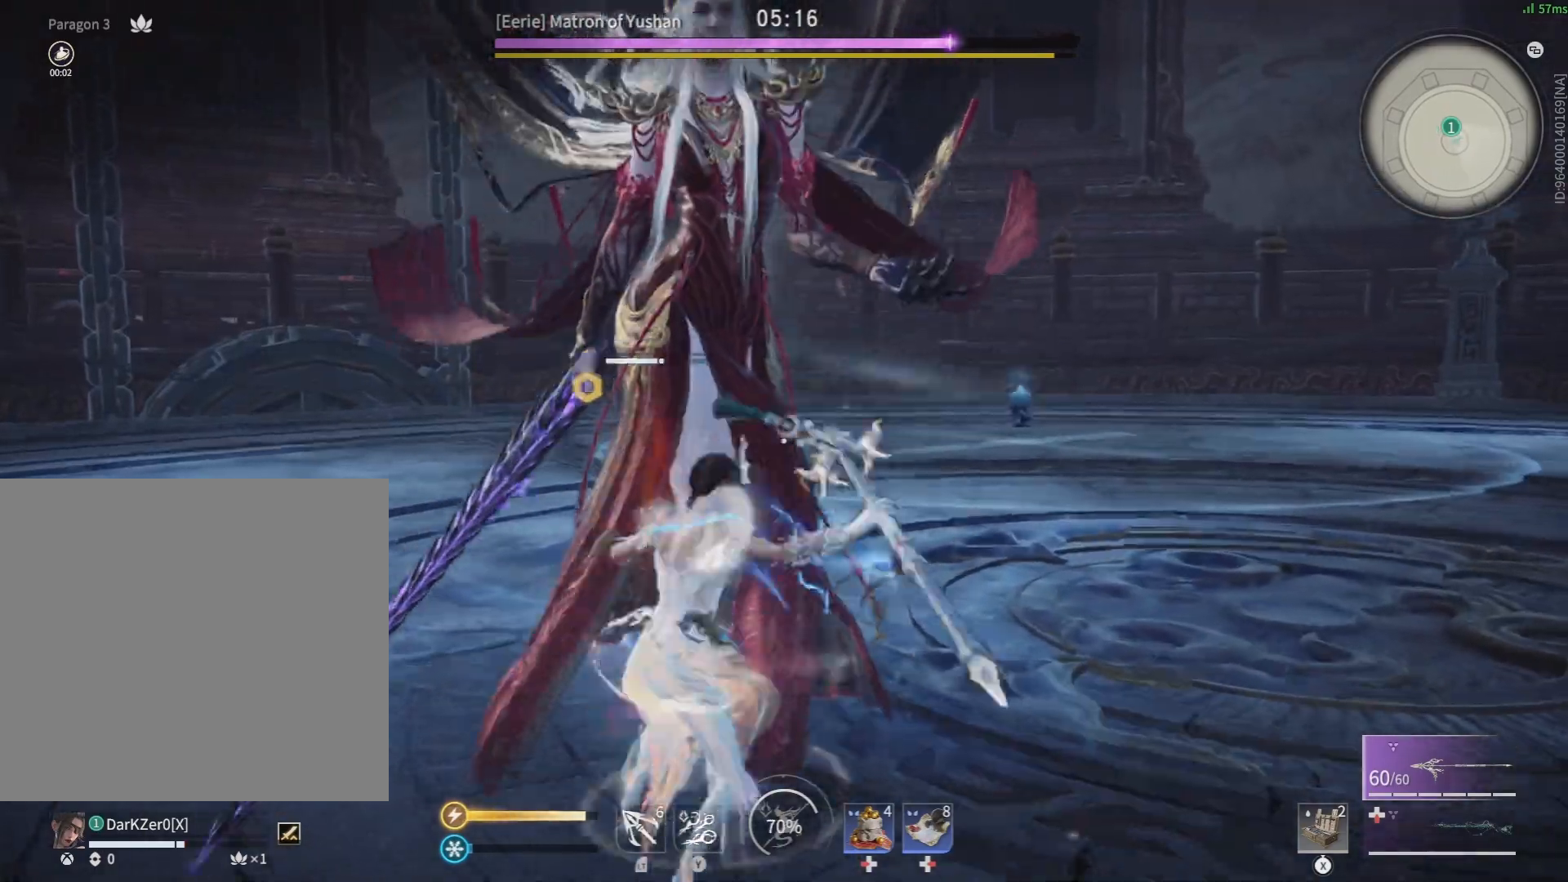
{"buttons": ["R2"], "left_stick": "center", "right_stick": "center", "events": [[217, "left_stick", "center"], [367, "R2", "down"]]}
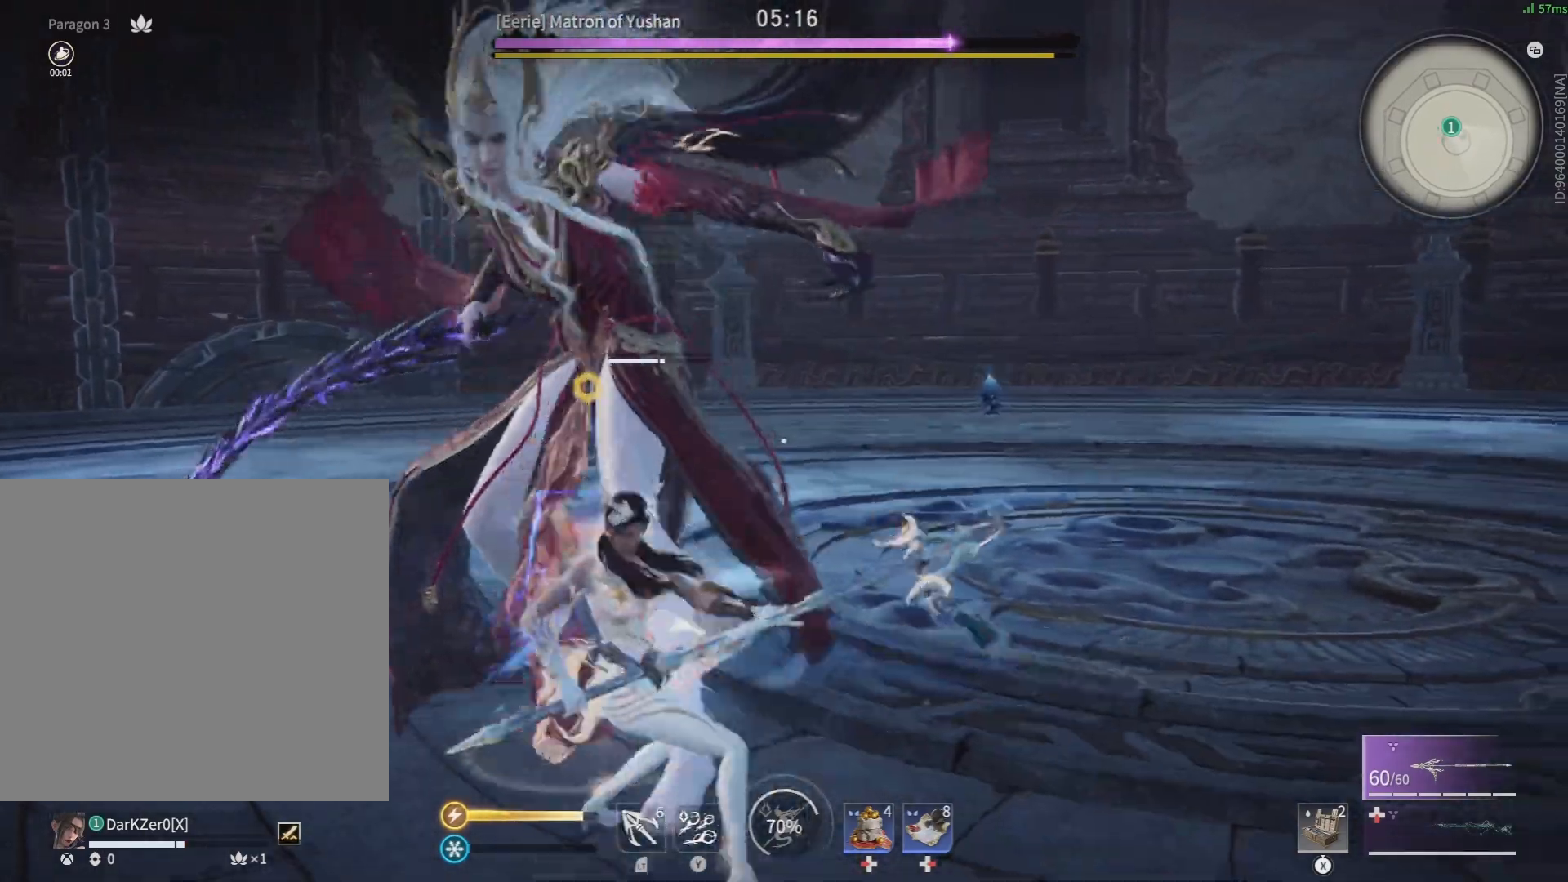
{"buttons": ["R1", "R2"], "left_stick": "center", "right_stick": "left", "events": [[50, "right_stick", "left"], [400, "R1", "down"]]}
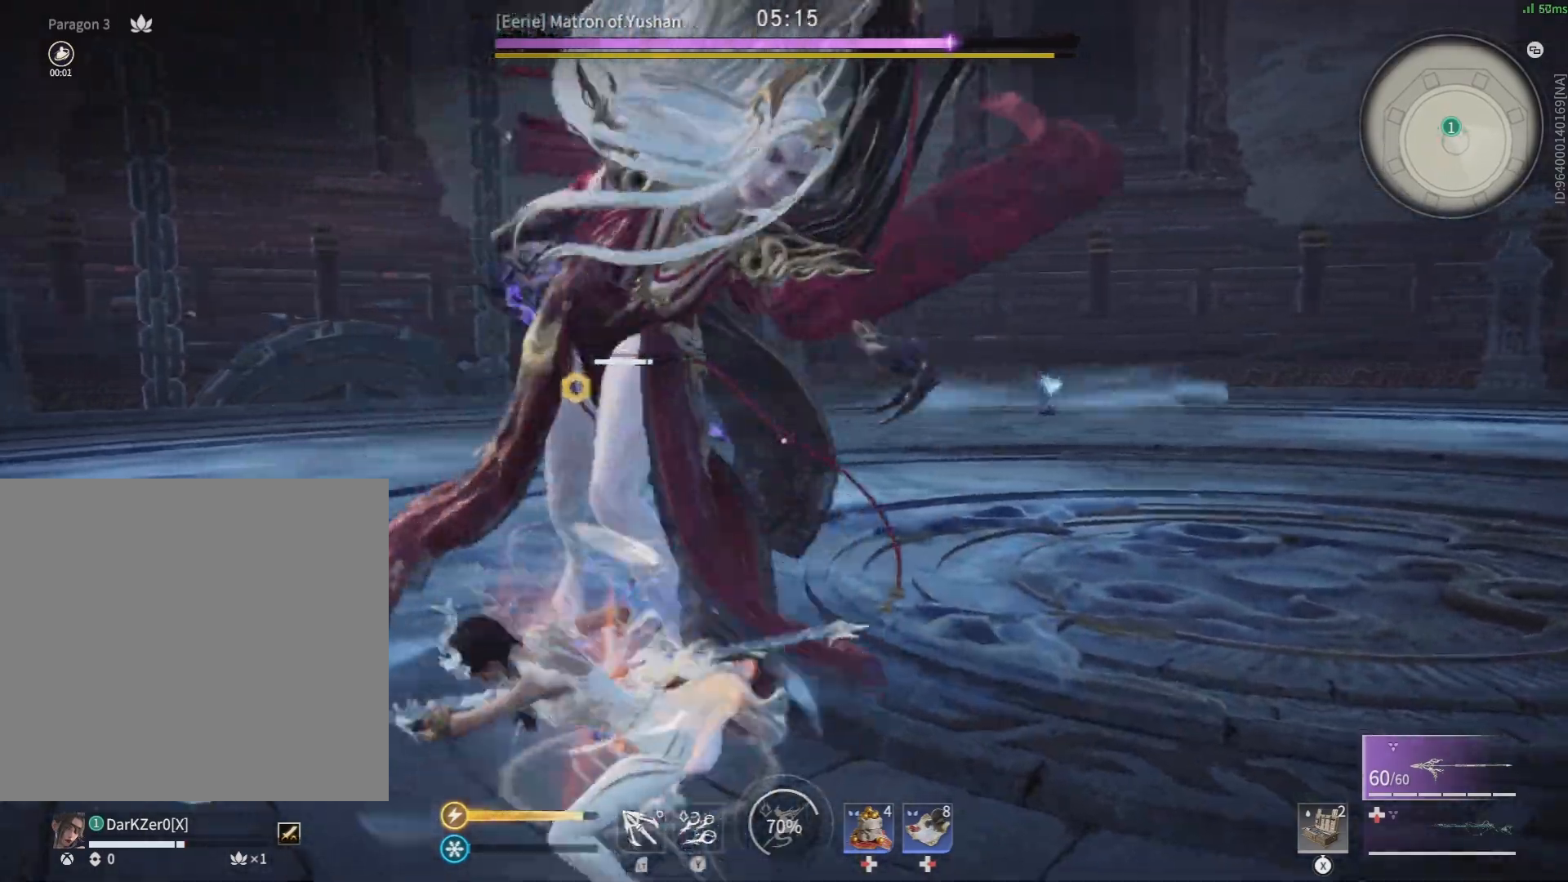
{"buttons": [], "left_stick": "up", "right_stick": "center", "events": [[50, "R1", "up"], [50, "right_stick", "center"], [117, "R2", "up"], [417, "left_stick", "up"], [450, "A", "down"], [483, "A", "up"]]}
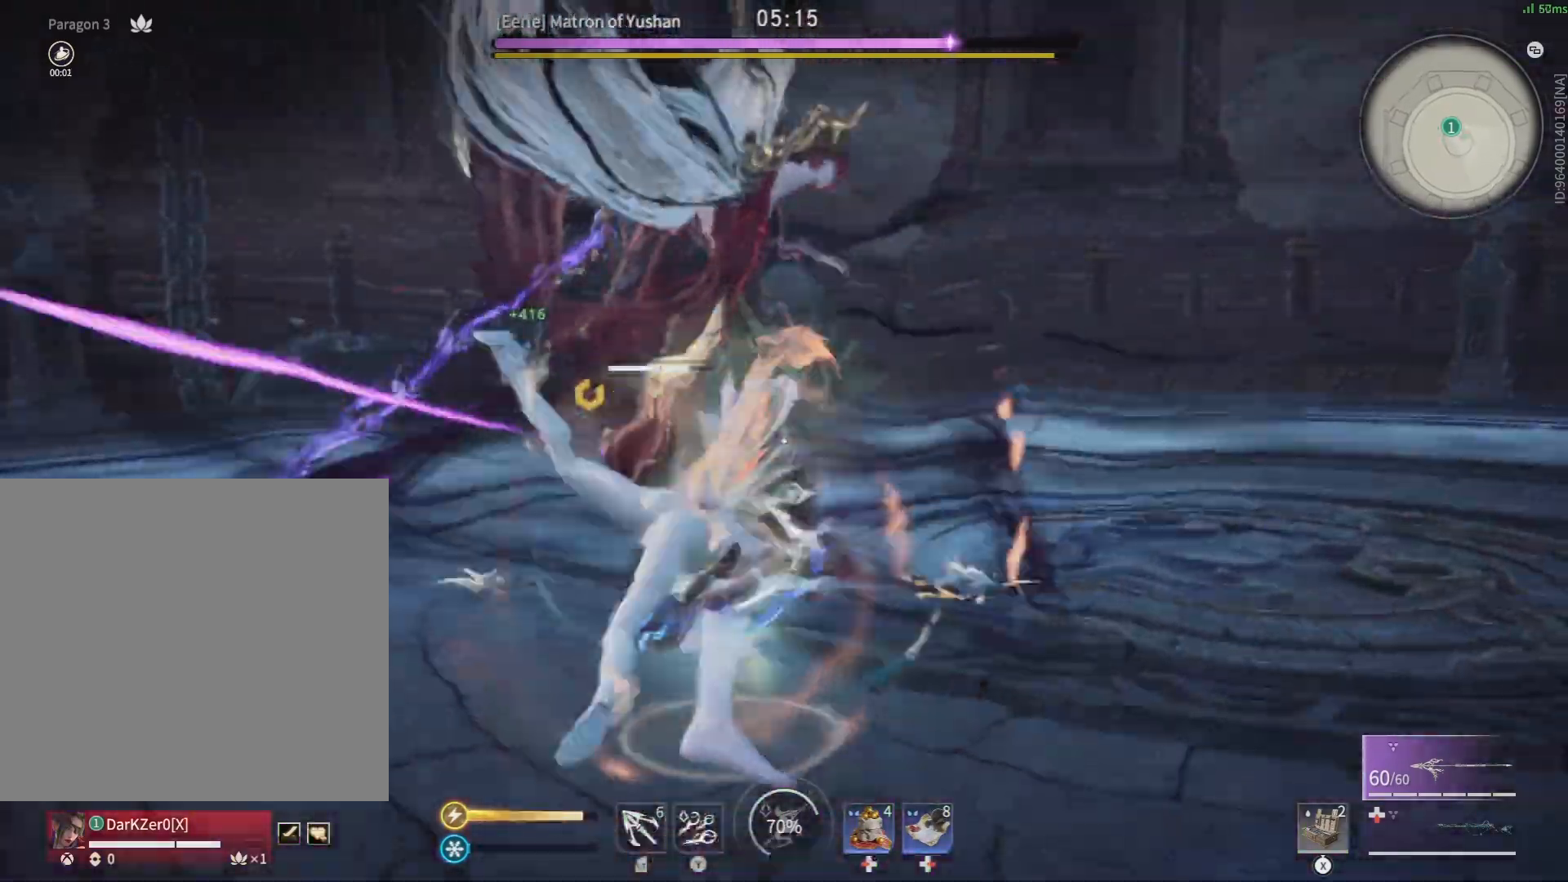
{"buttons": ["R2"], "left_stick": "right", "right_stick": "center", "events": [[17, "left_stick", "up-right"], [117, "left_stick", "right"], [383, "R2", "down"]]}
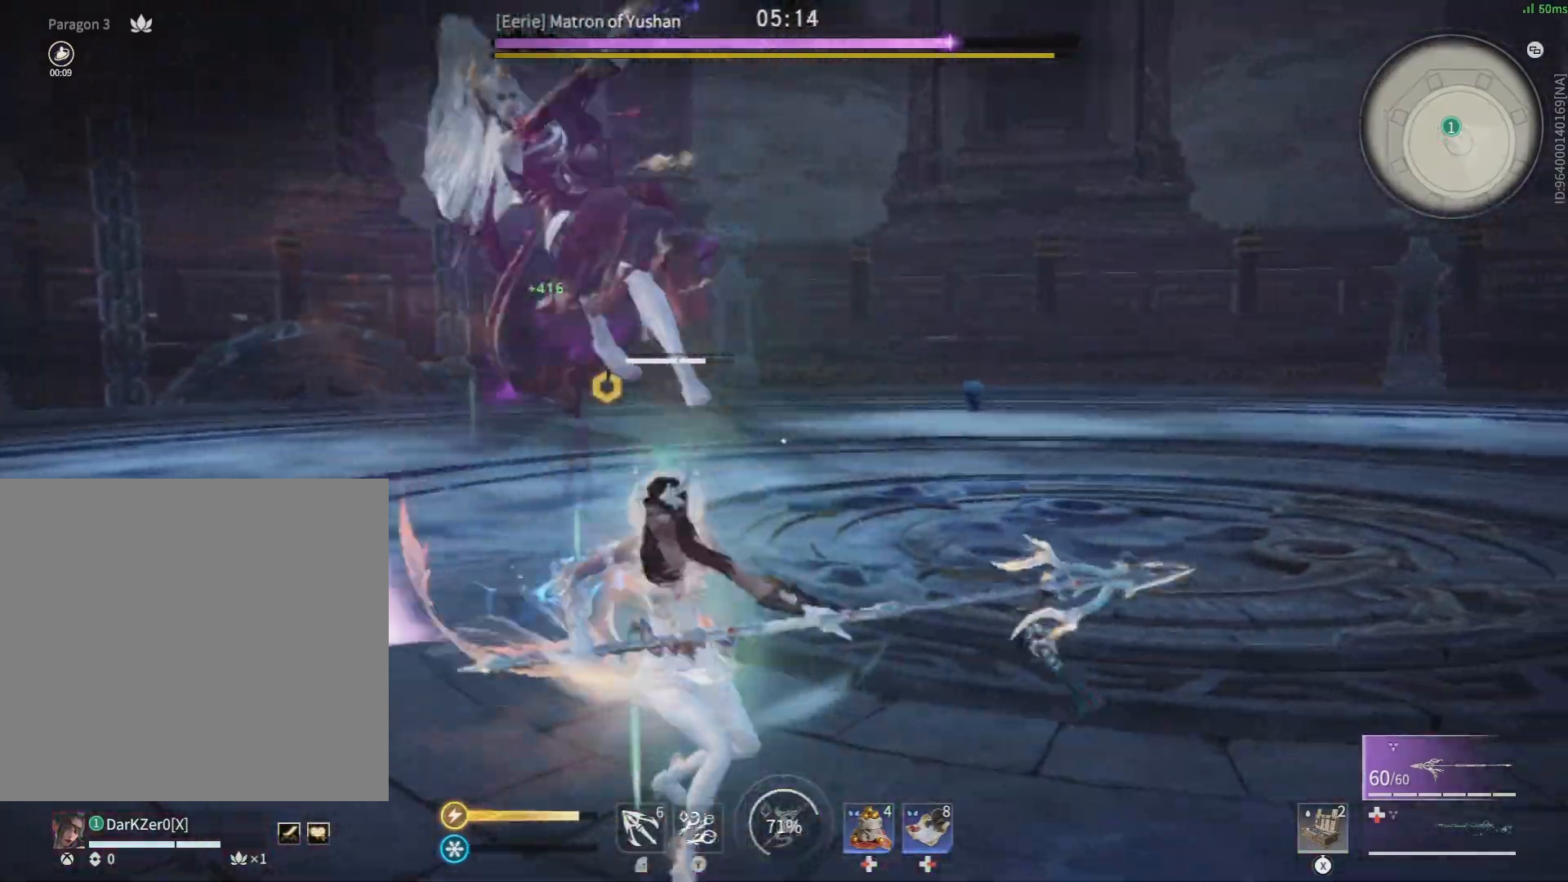
{"buttons": [], "left_stick": "up", "right_stick": "center", "events": [[17, "R1", "down"], [17, "right_stick", "left"], [50, "left_stick", "up-right"], [167, "R1", "up"], [167, "R2", "up"], [200, "right_stick", "center"], [400, "left_stick", "up"]]}
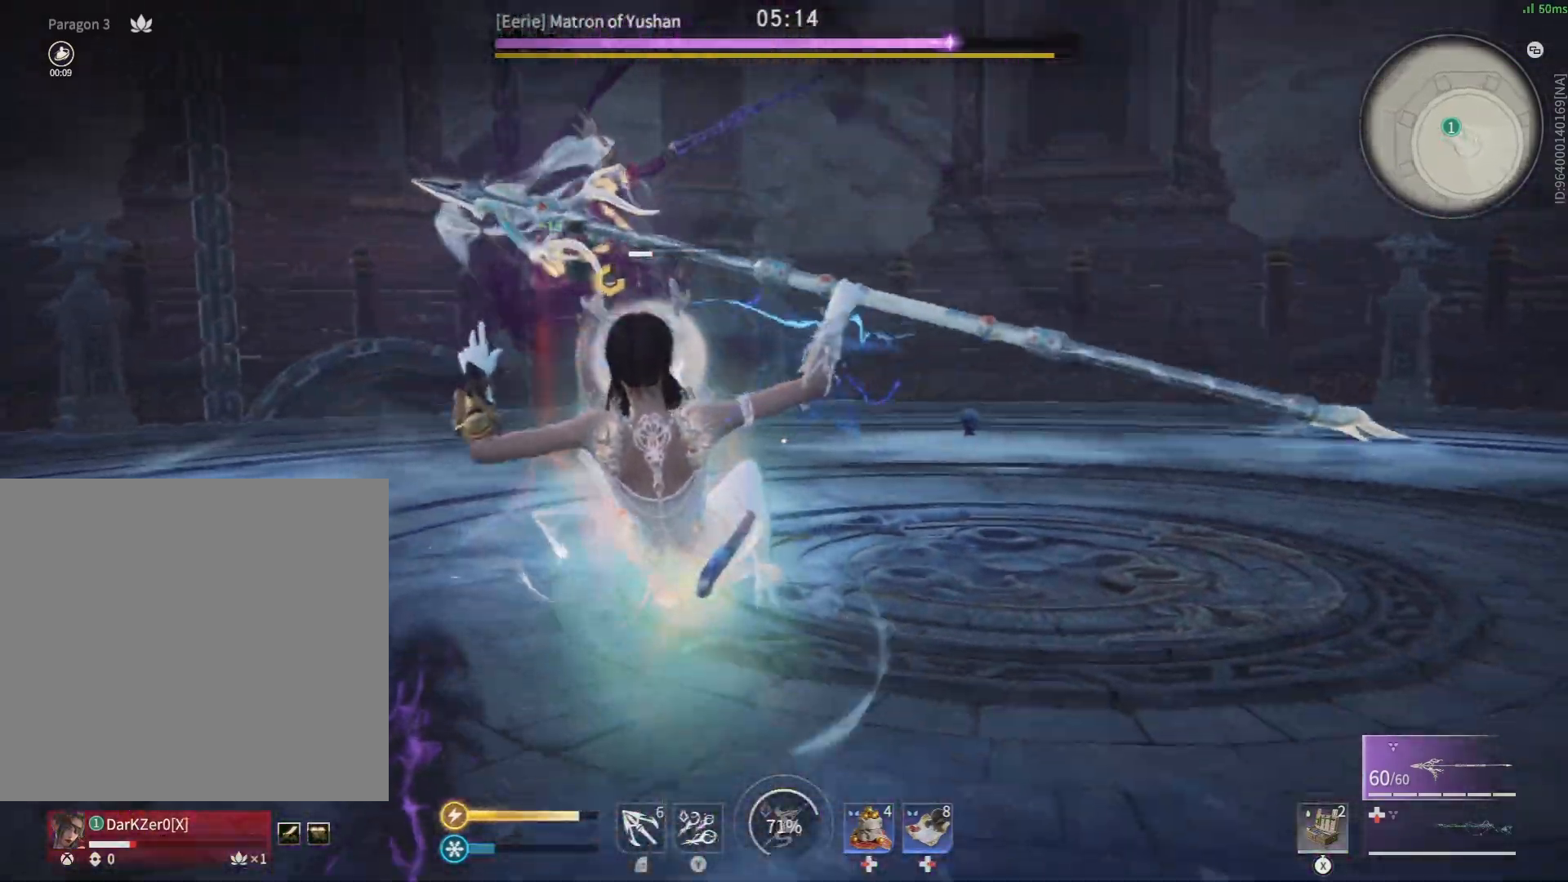
{"buttons": [], "left_stick": "up", "right_stick": "center", "events": []}
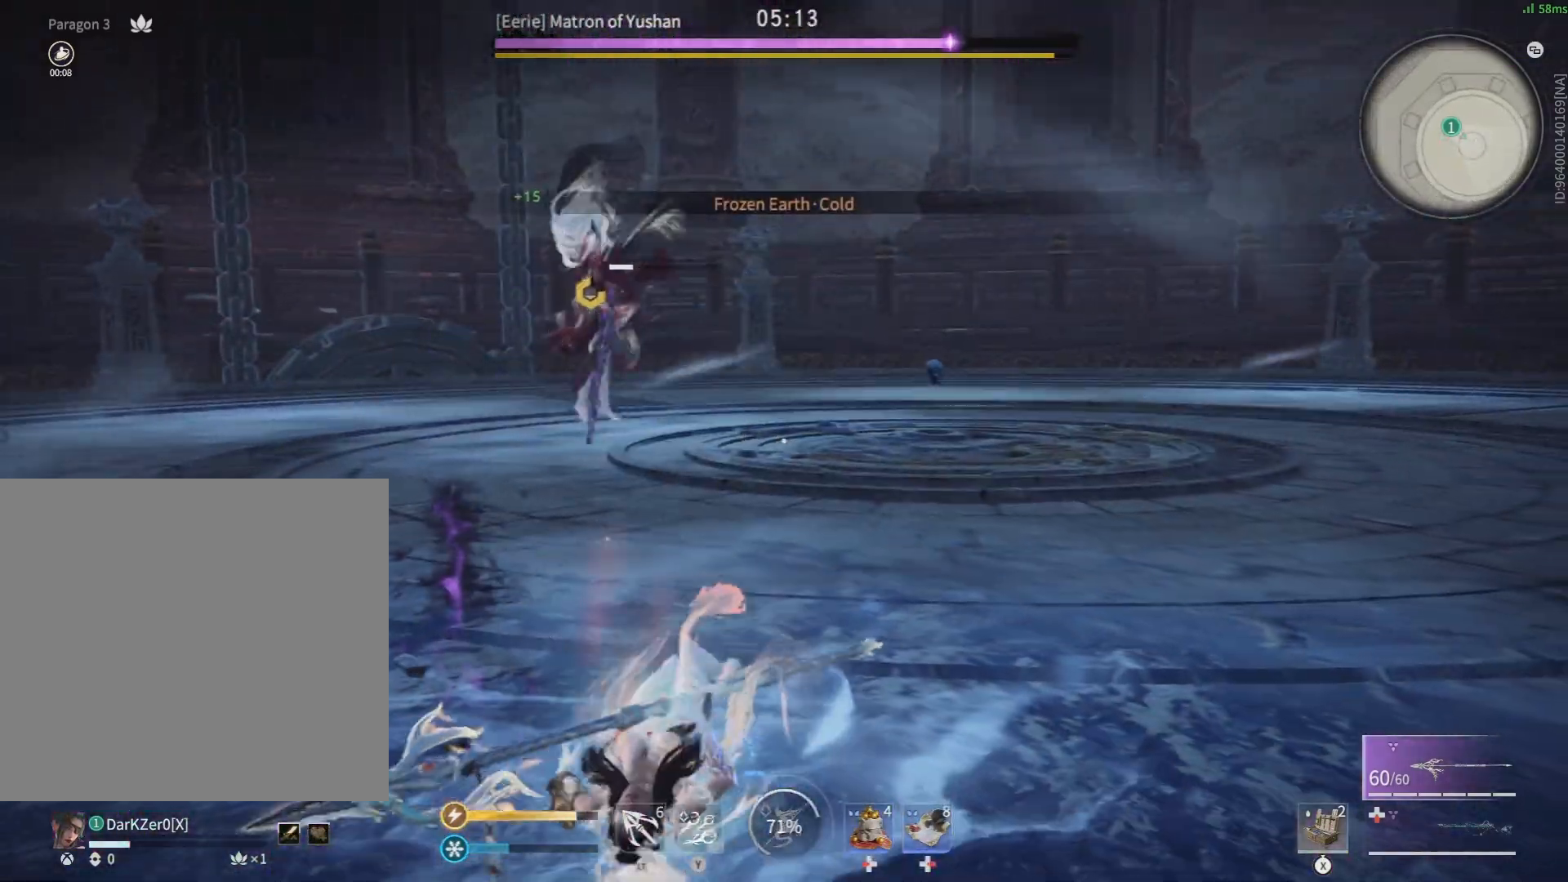
{"buttons": ["B"], "left_stick": "up", "right_stick": "center", "events": [[250, "right_stick", "down-left"], [300, "right_stick", "center"], [483, "B", "down"]]}
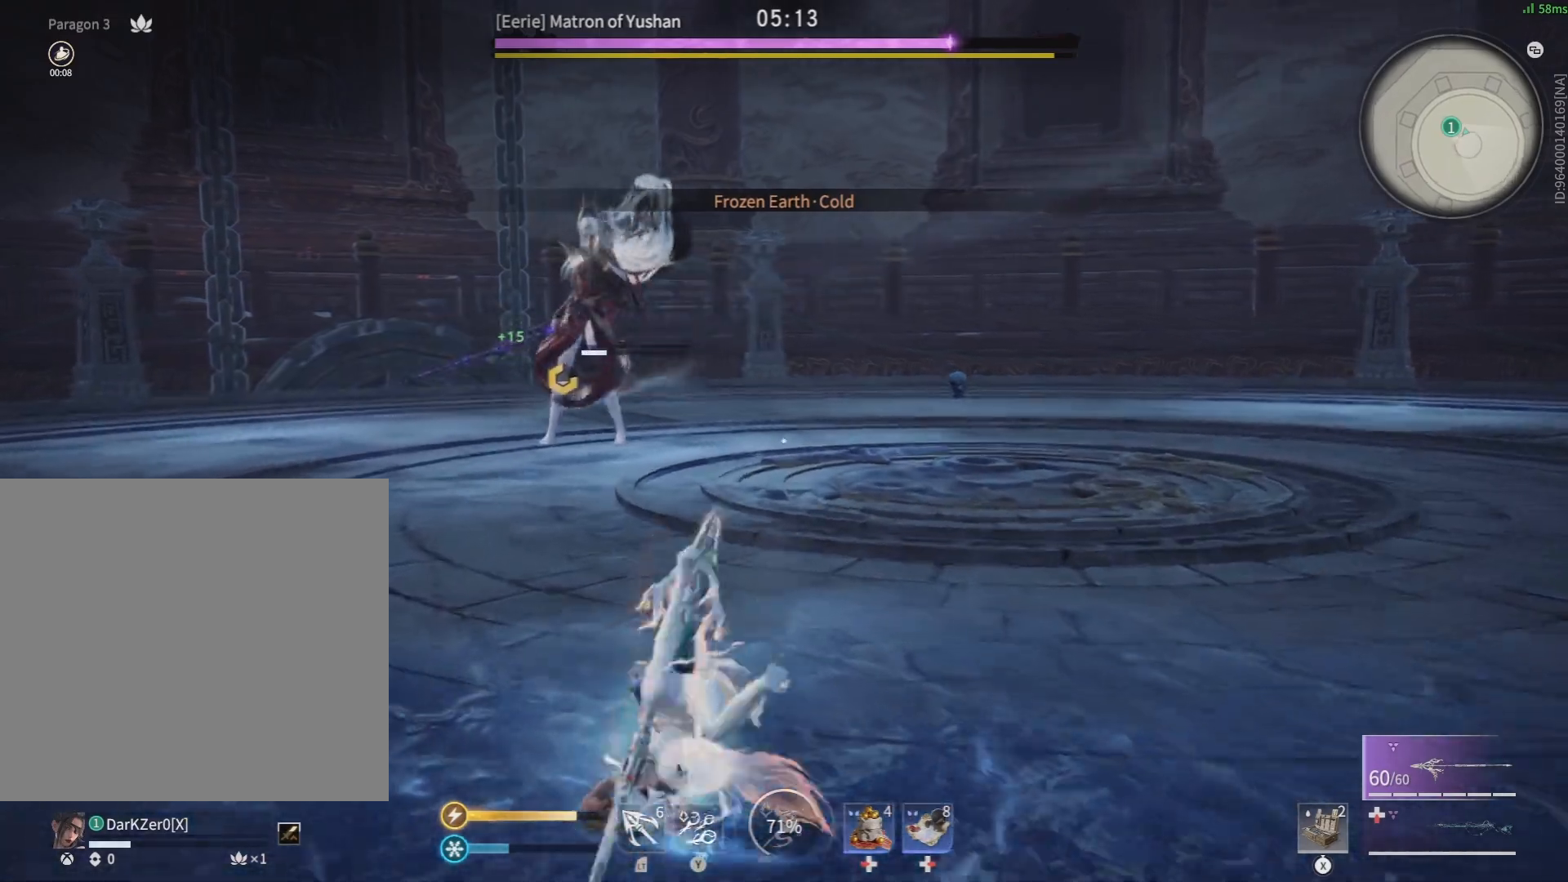
{"buttons": [], "left_stick": "up-right", "right_stick": "center", "events": [[300, "B", "up"], [500, "left_stick", "up-right"]]}
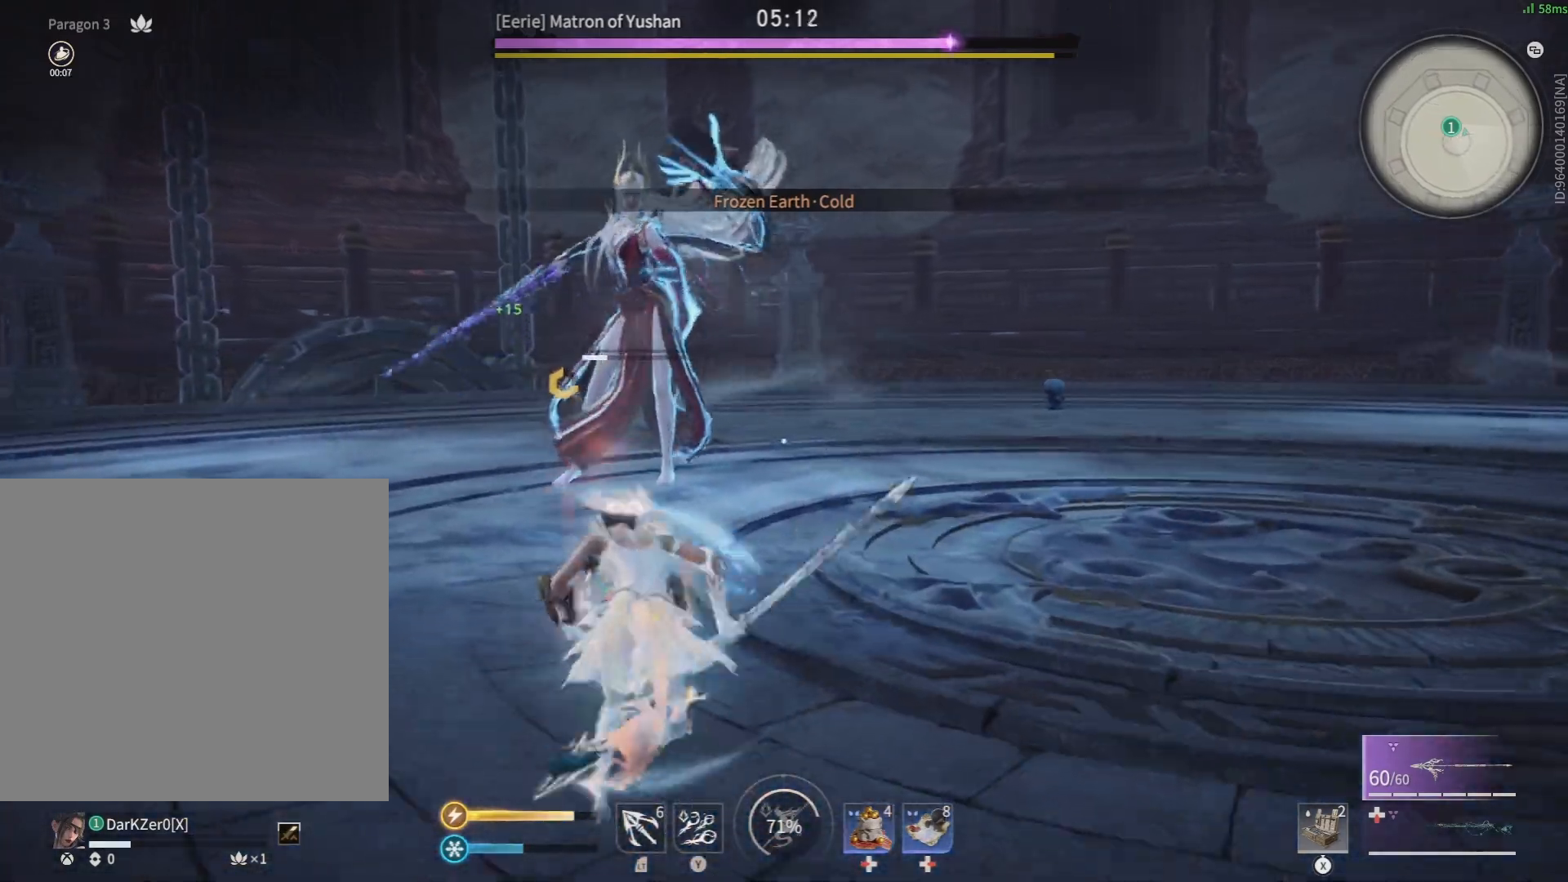
{"buttons": [], "left_stick": "center", "right_stick": "center", "events": [[133, "left_stick", "center"]]}
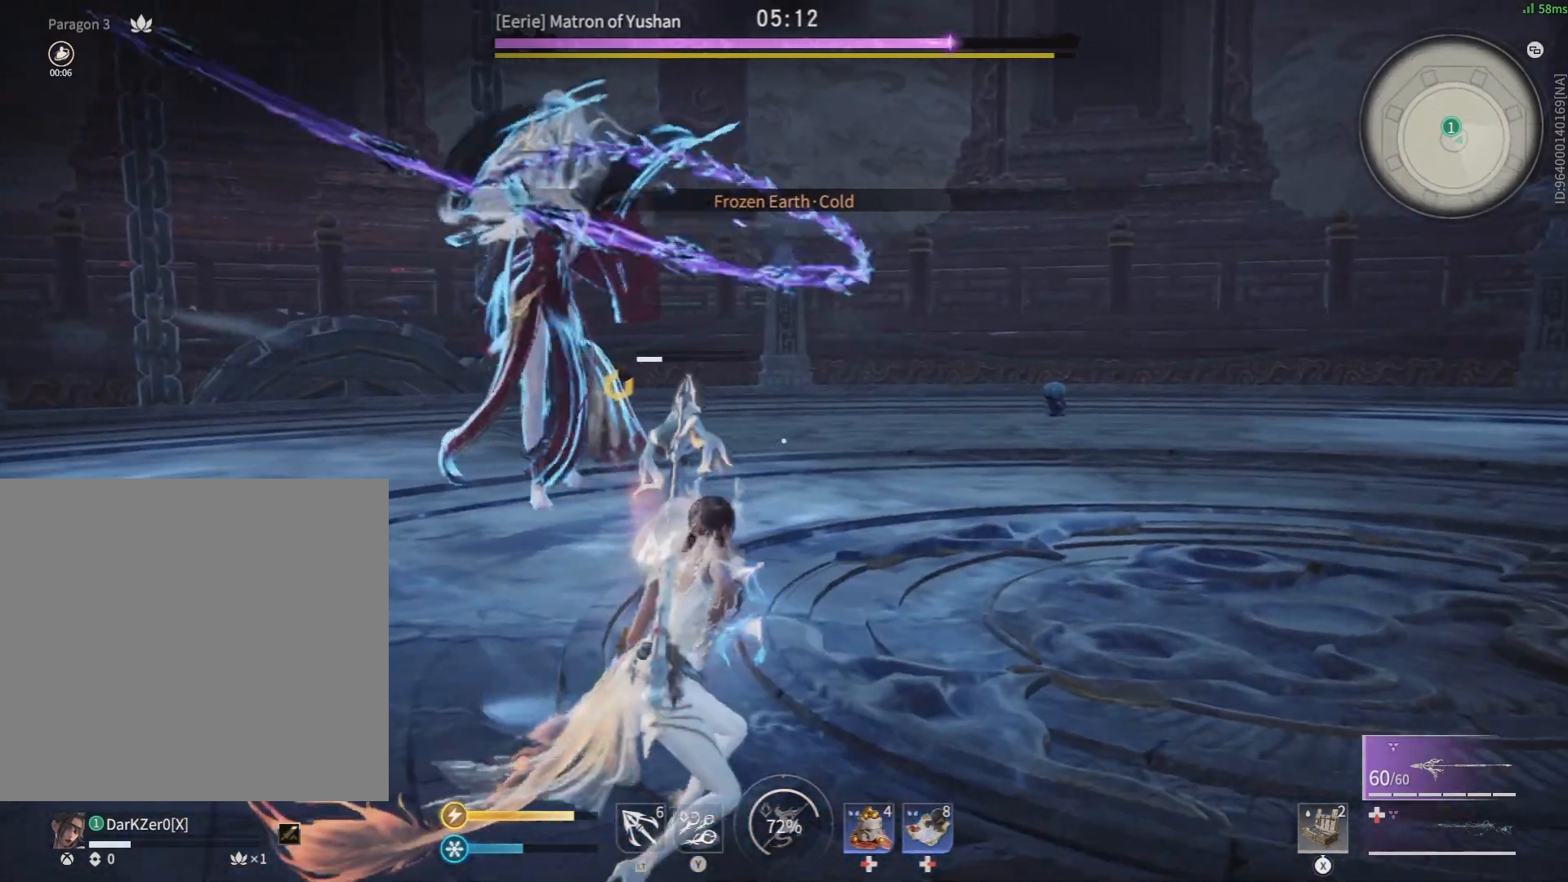
{"buttons": [], "left_stick": "up", "right_stick": "left", "events": [[133, "right_stick", "left"], [267, "left_stick", "up"], [350, "right_stick", "center"], [467, "right_stick", "left"]]}
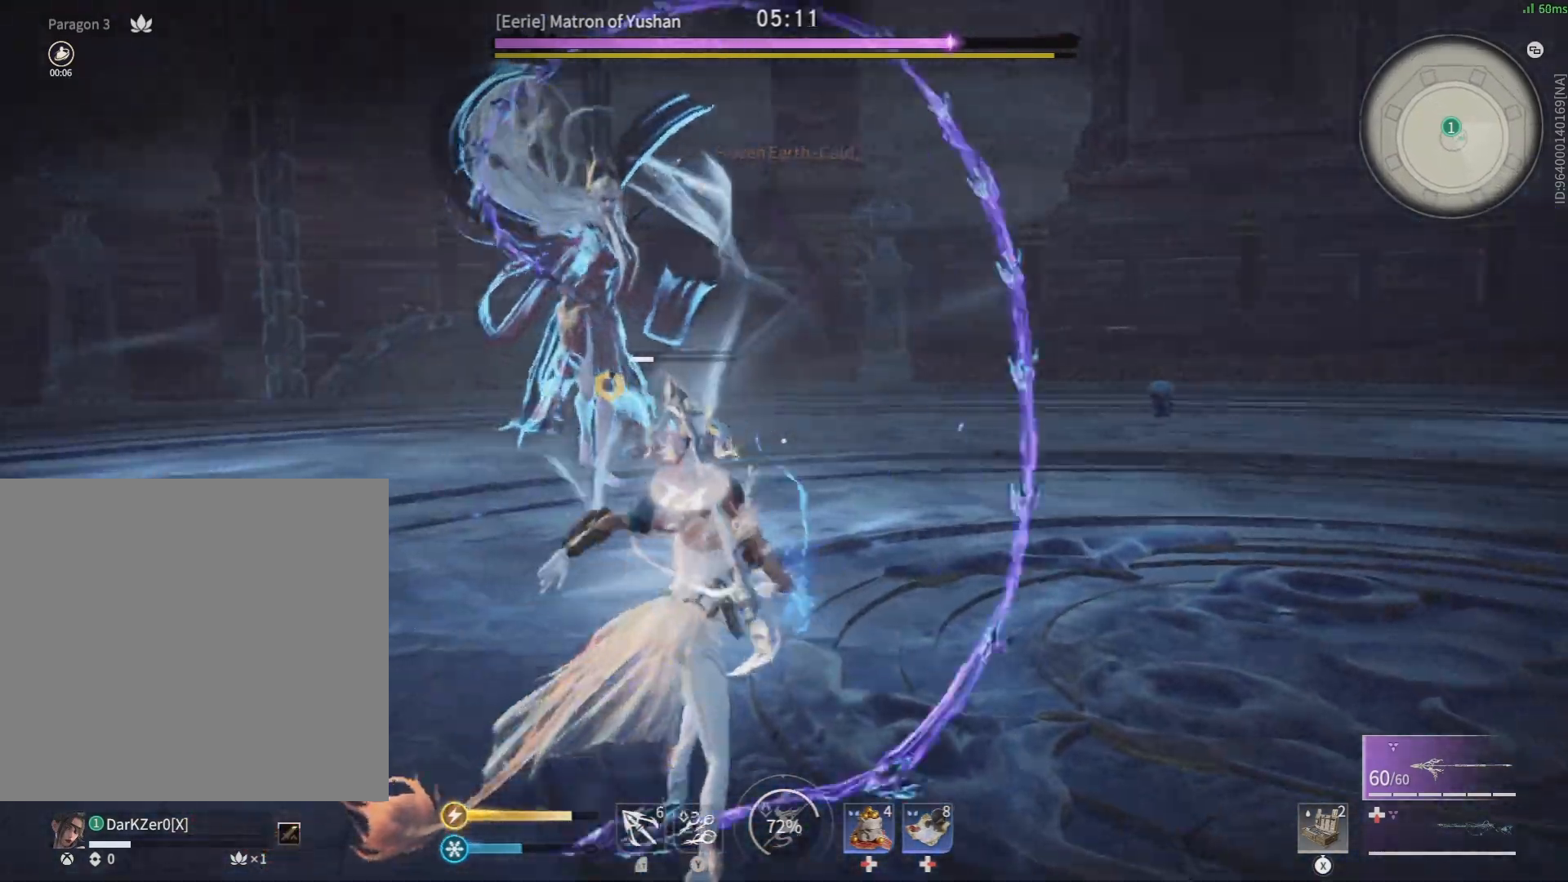
{"buttons": [], "left_stick": "up", "right_stick": "center", "events": [[233, "right_stick", "center"]]}
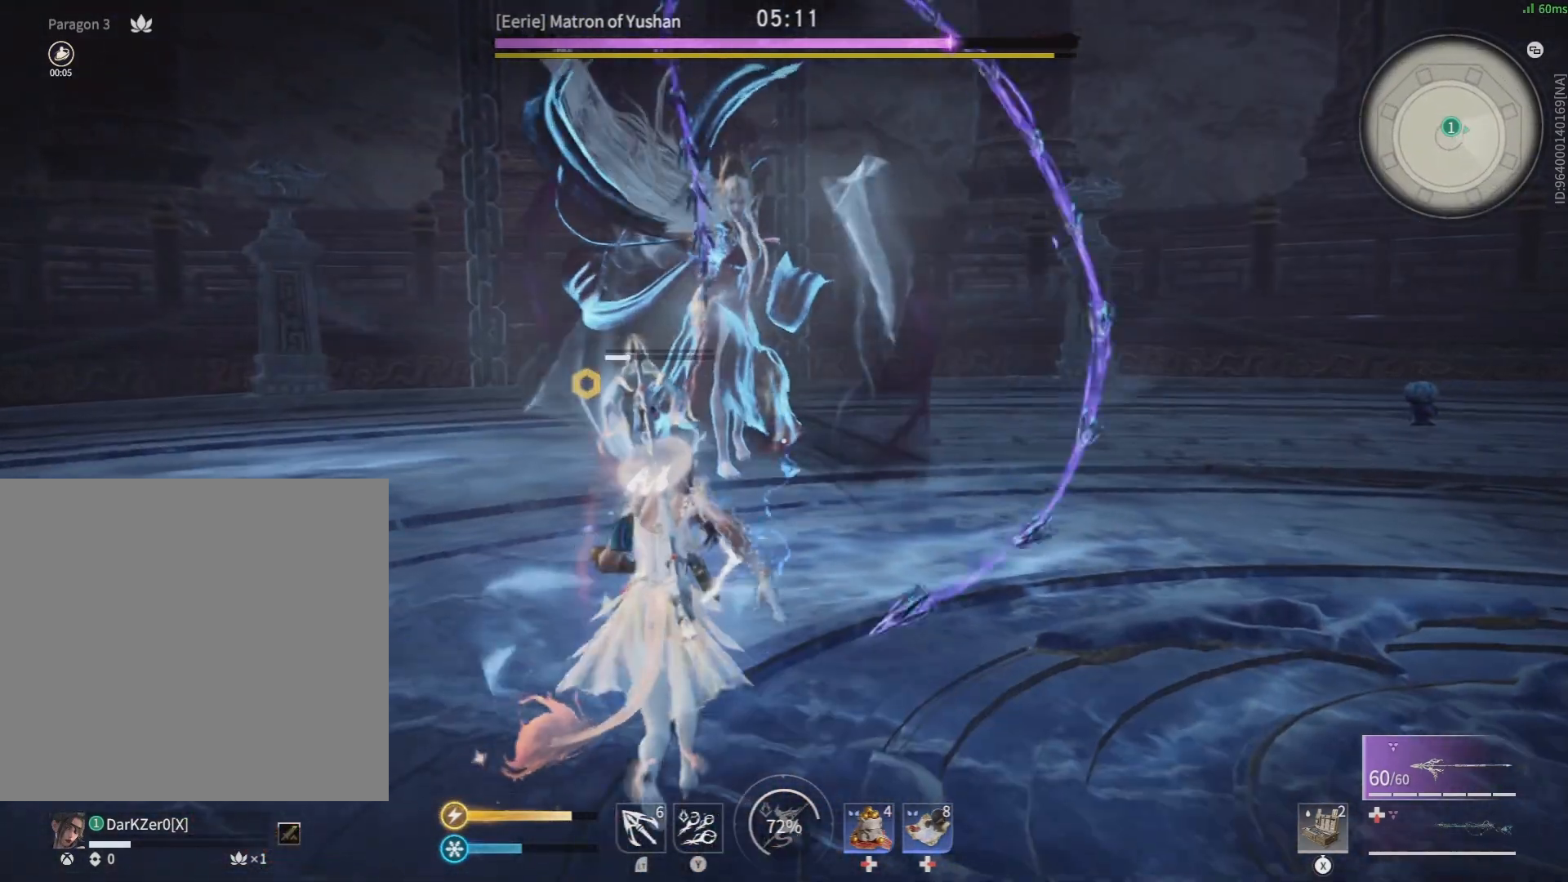
{"buttons": [], "left_stick": "up", "right_stick": "left", "events": [[450, "right_stick", "left"]]}
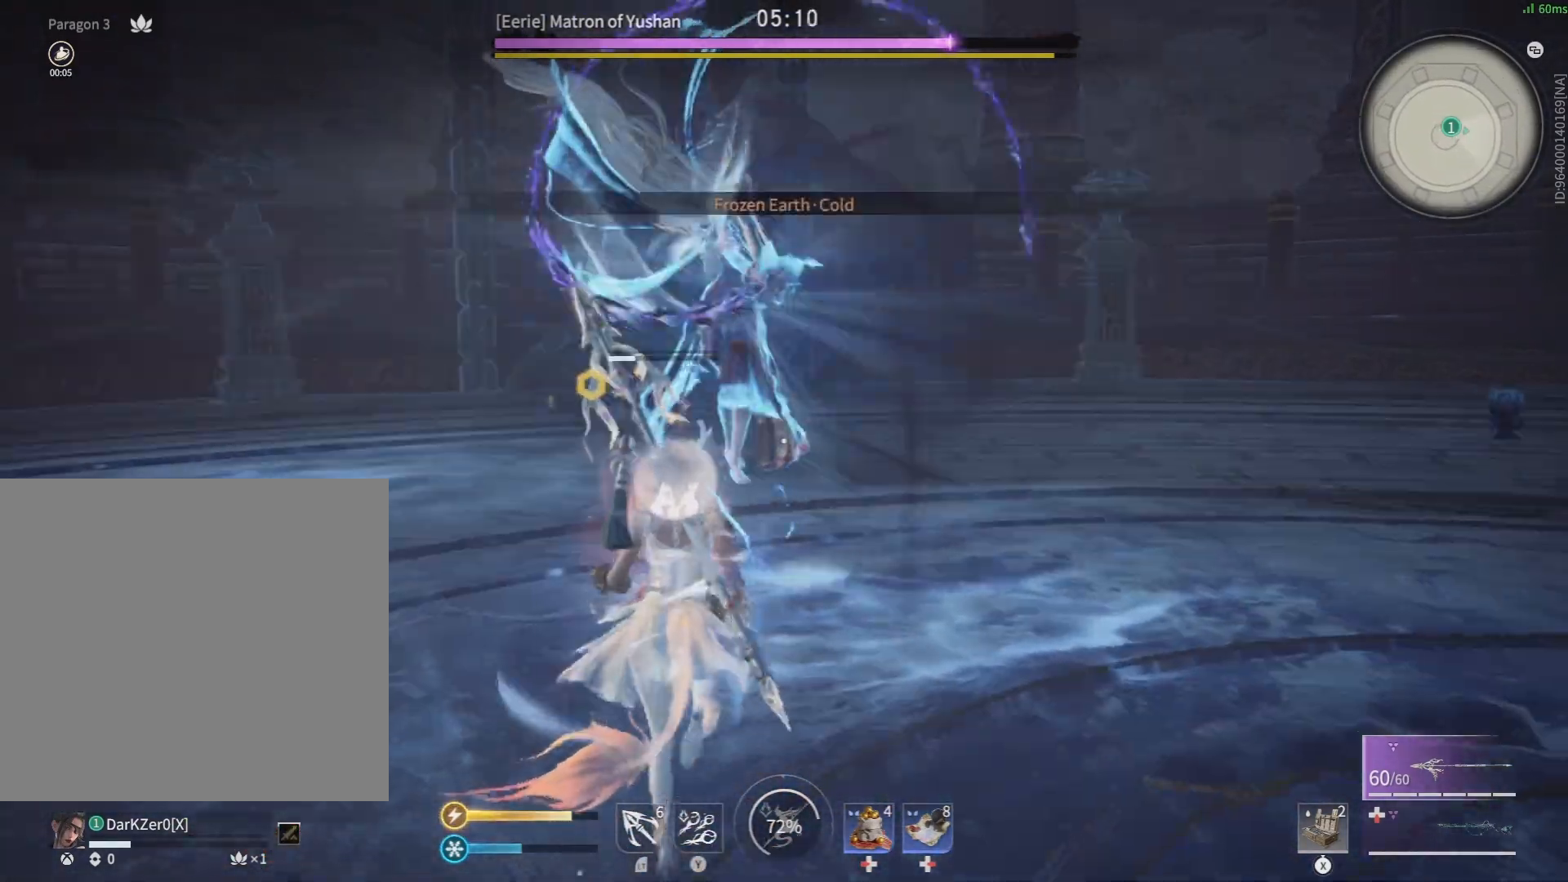
{"buttons": [], "left_stick": "up", "right_stick": "center", "events": [[133, "L1", "down"], [217, "L1", "up"], [283, "right_stick", "center"]]}
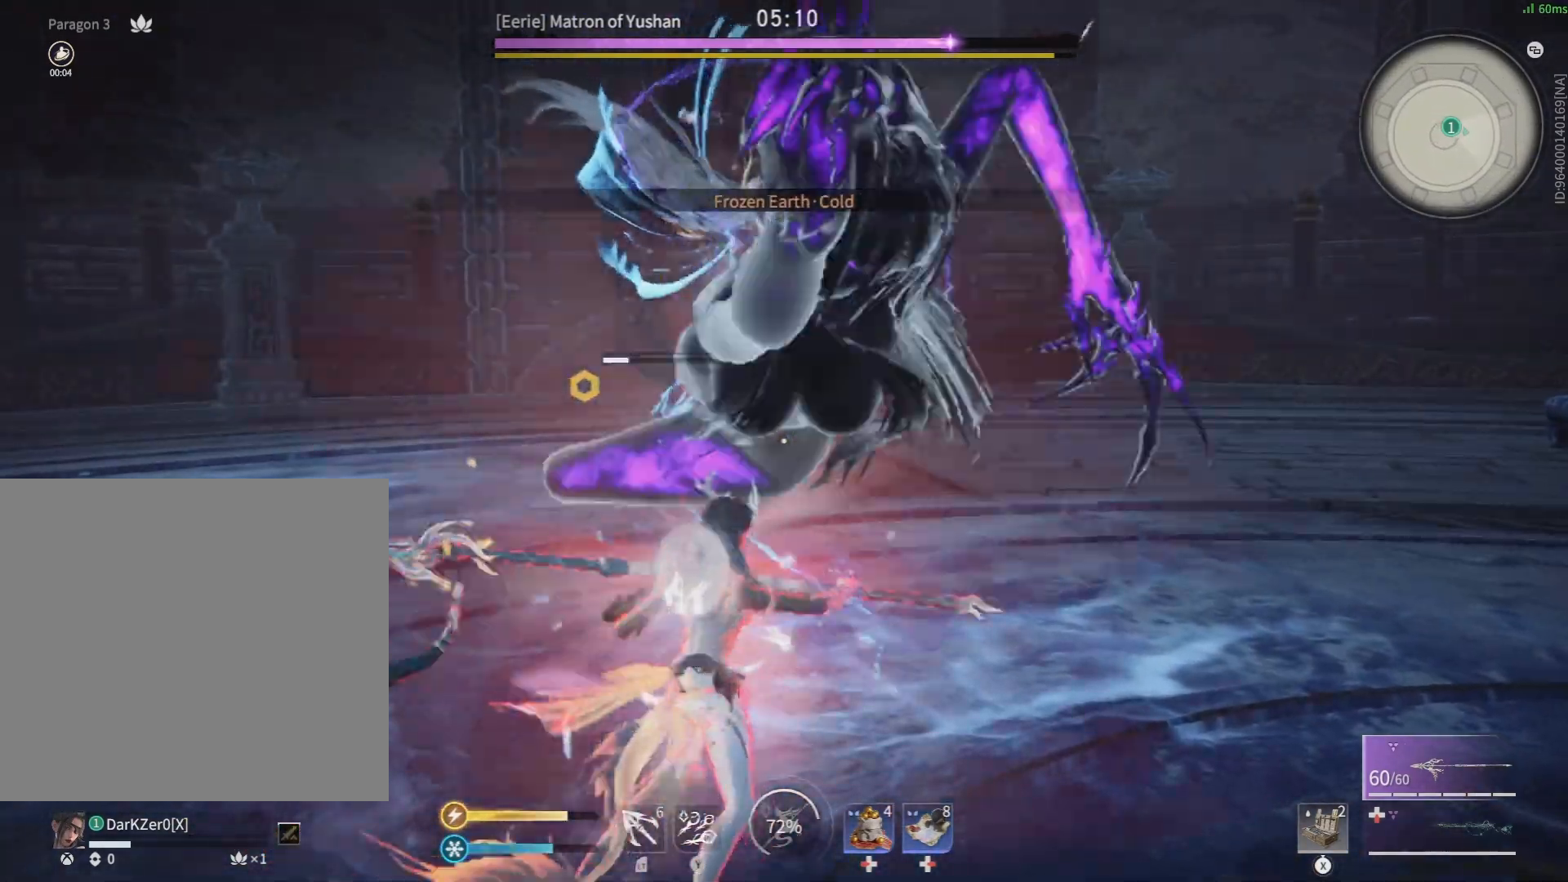
{"buttons": [], "left_stick": "center", "right_stick": "center", "events": [[350, "left_stick", "center"]]}
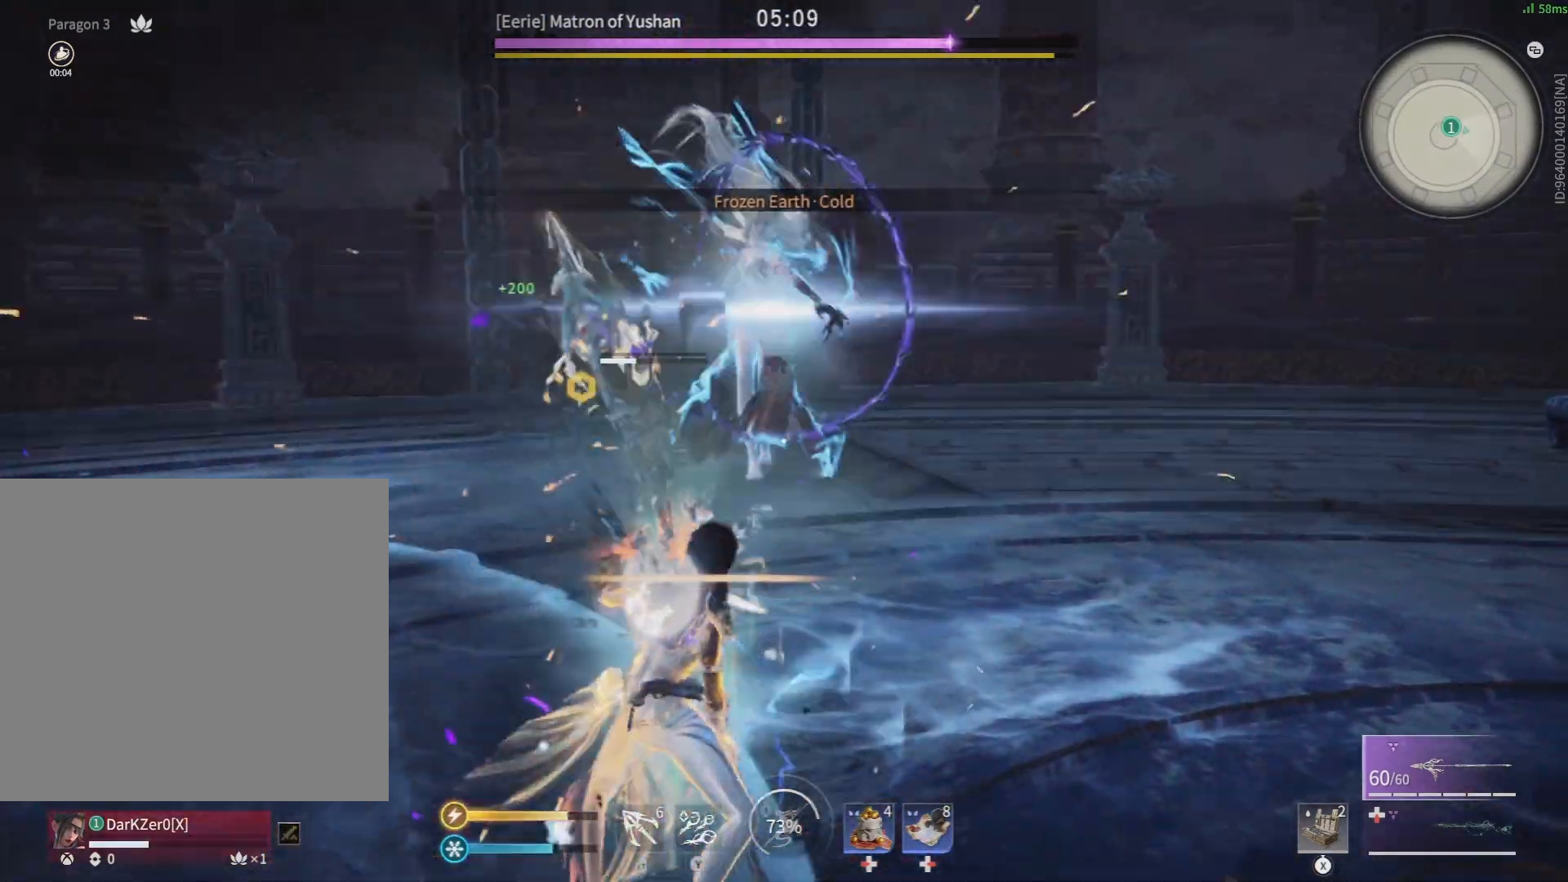
{"buttons": [], "left_stick": "center", "right_stick": "center", "events": []}
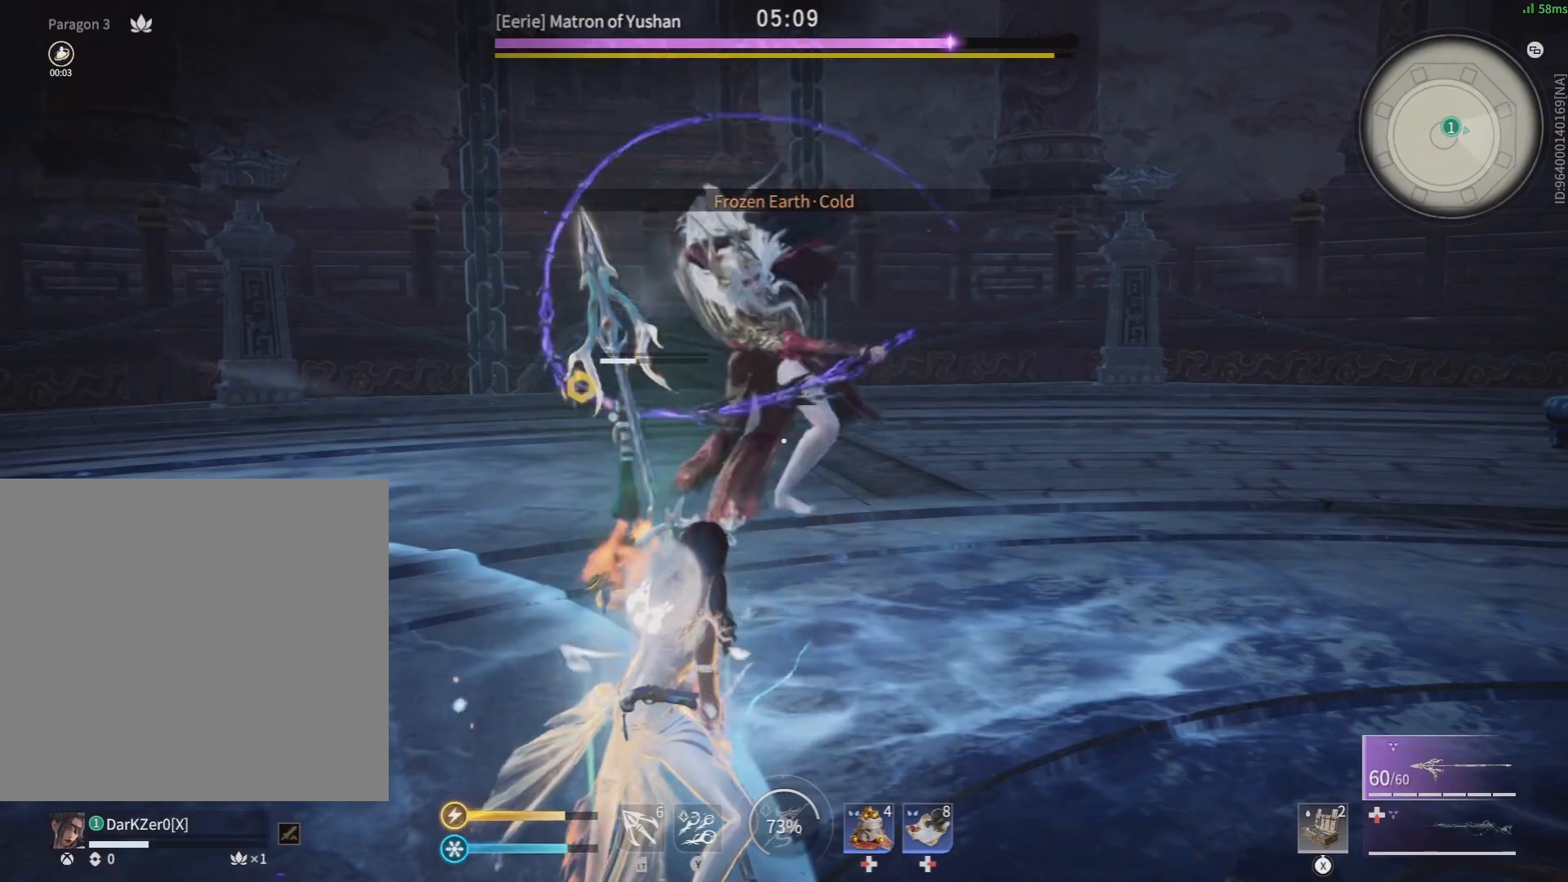
{"buttons": [], "left_stick": "center", "right_stick": "center", "events": []}
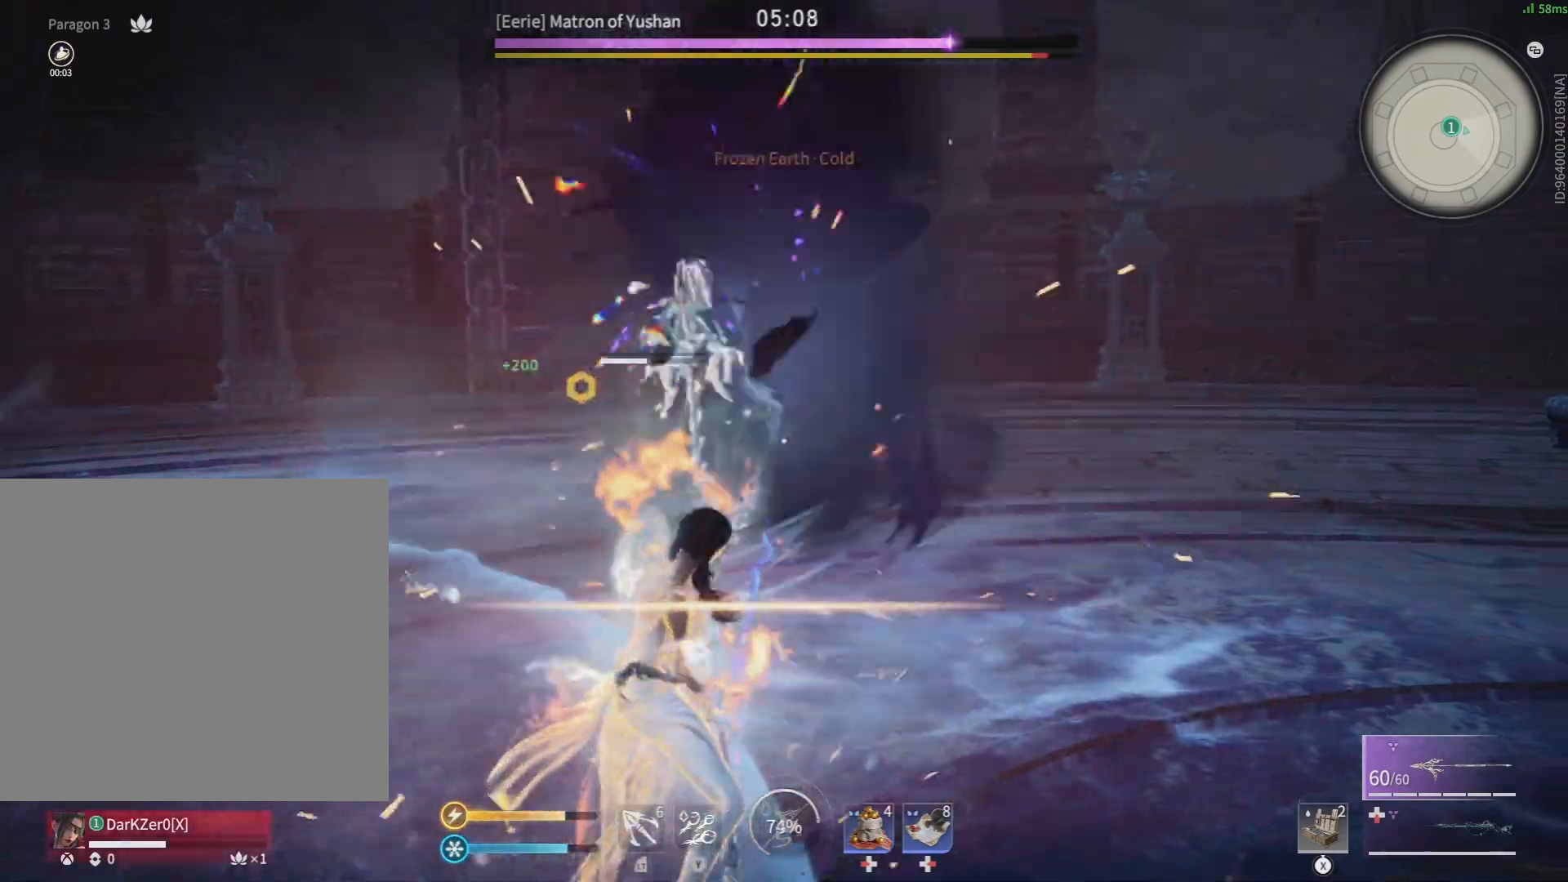
{"buttons": ["R1"], "left_stick": "up", "right_stick": "center", "events": [[133, "left_stick", "up"], [217, "R1", "down"], [283, "R1", "up"], [350, "right_stick", "down-left"], [367, "R1", "down"], [433, "R1", "up"], [500, "R1", "down"], [500, "right_stick", "center"]]}
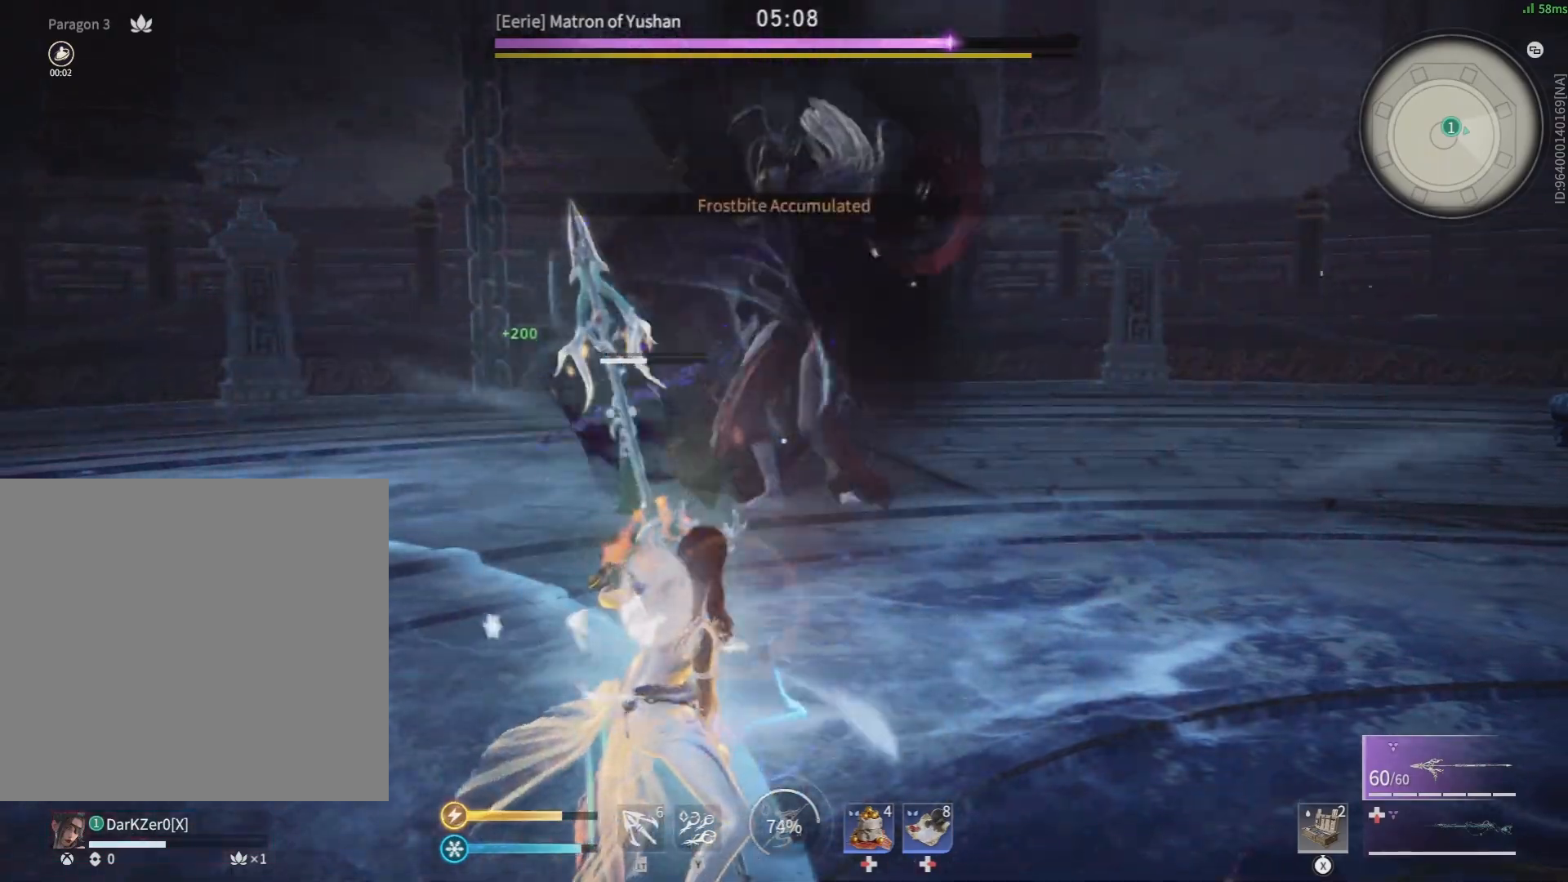
{"buttons": ["R1"], "left_stick": "up", "right_stick": "center", "events": [[133, "R1", "up"], [167, "R1", "down"], [217, "R1", "up"], [250, "R1", "down"], [333, "R1", "up"], [367, "R1", "down"]]}
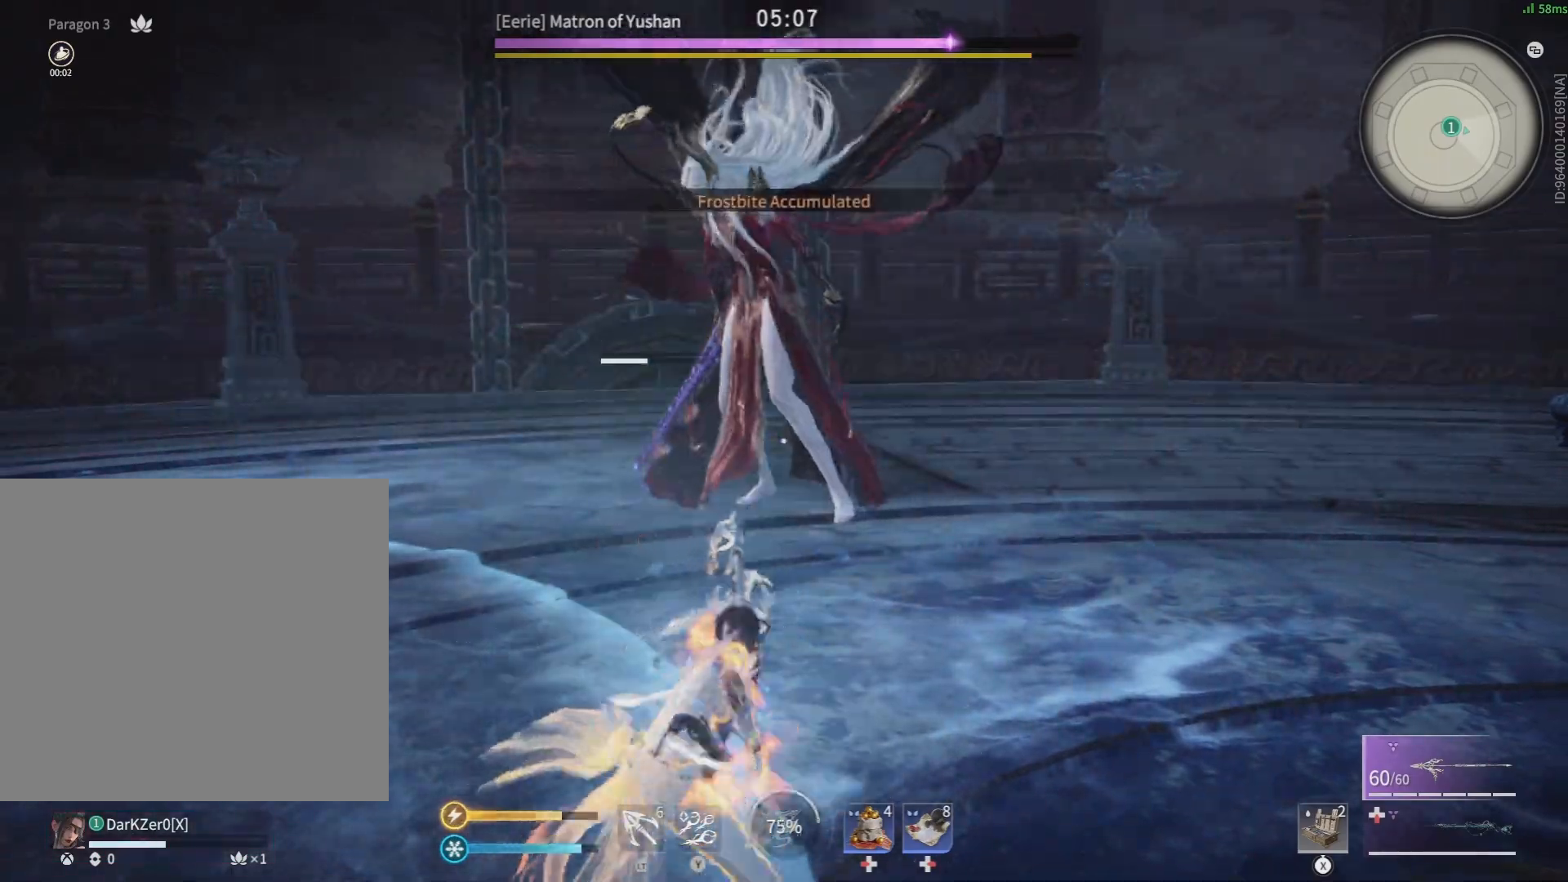
{"buttons": ["B", "R2"], "left_stick": "down-right", "right_stick": "center", "events": [[17, "R1", "up"], [233, "left_stick", "center"], [283, "left_stick", "down"], [317, "B", "down"], [433, "R2", "down"], [467, "left_stick", "down-right"]]}
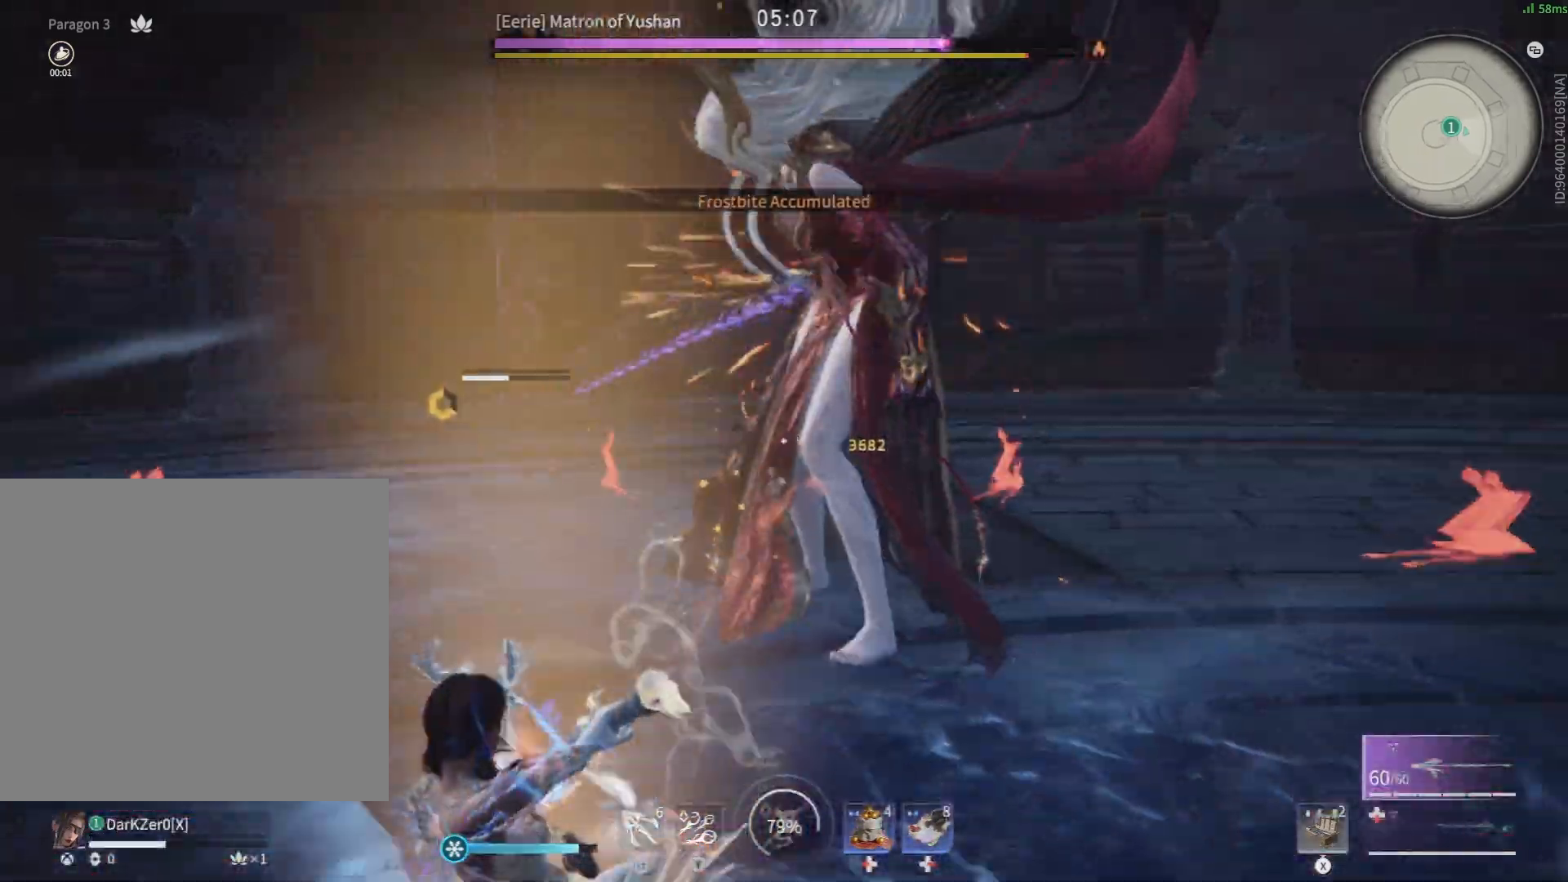
{"buttons": ["L1", "R2"], "left_stick": "up-right", "right_stick": "left", "events": [[33, "left_stick", "right"], [167, "B", "up"], [400, "right_stick", "left"], [417, "L1", "down"], [483, "left_stick", "up-right"]]}
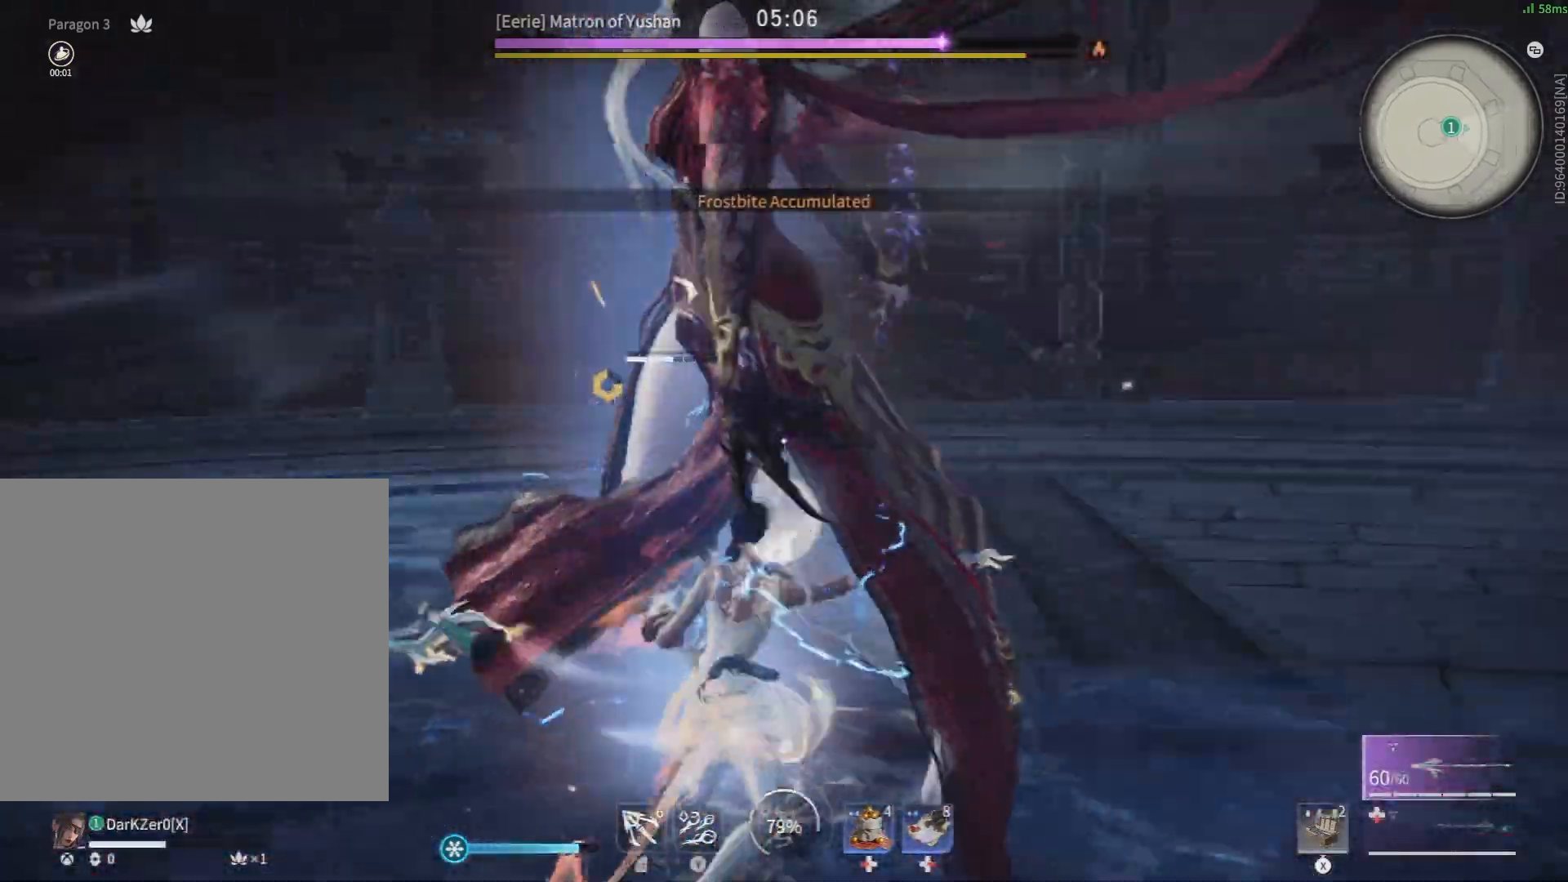
{"buttons": ["B"], "left_stick": "down-right", "right_stick": "center", "events": [[117, "right_stick", "center"], [133, "L1", "up"], [300, "R2", "up"], [300, "left_stick", "down-right"], [317, "B", "down"]]}
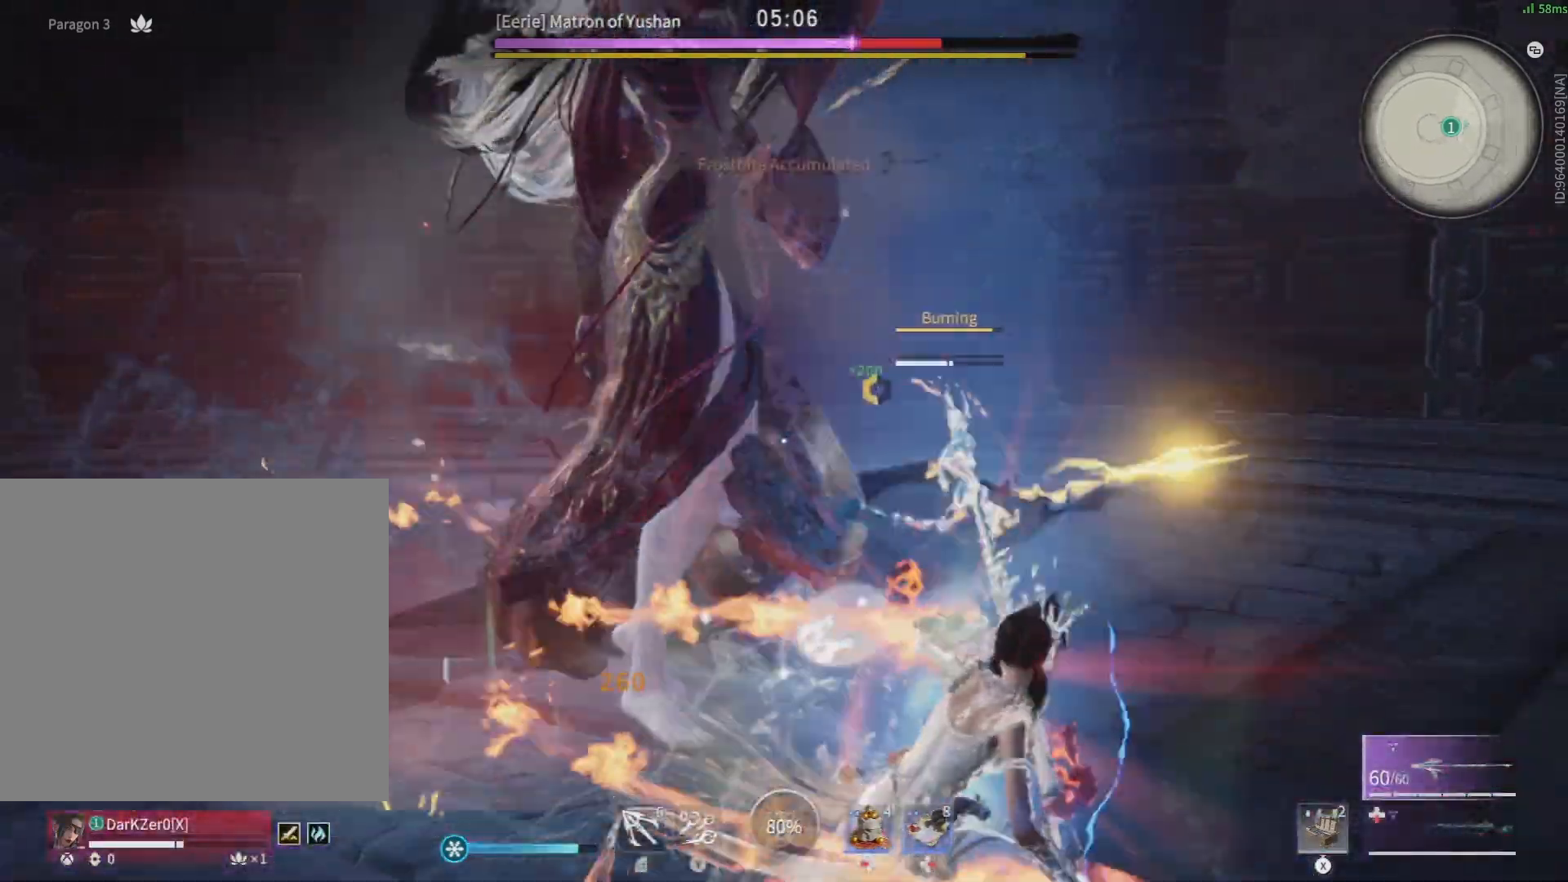
{"buttons": [], "left_stick": "up-left", "right_stick": "left", "events": [[33, "R2", "down"], [33, "left_stick", "right"], [150, "left_stick", "up"], [167, "B", "up"], [267, "R2", "up"], [283, "left_stick", "left"], [283, "right_stick", "left"], [467, "left_stick", "up-left"]]}